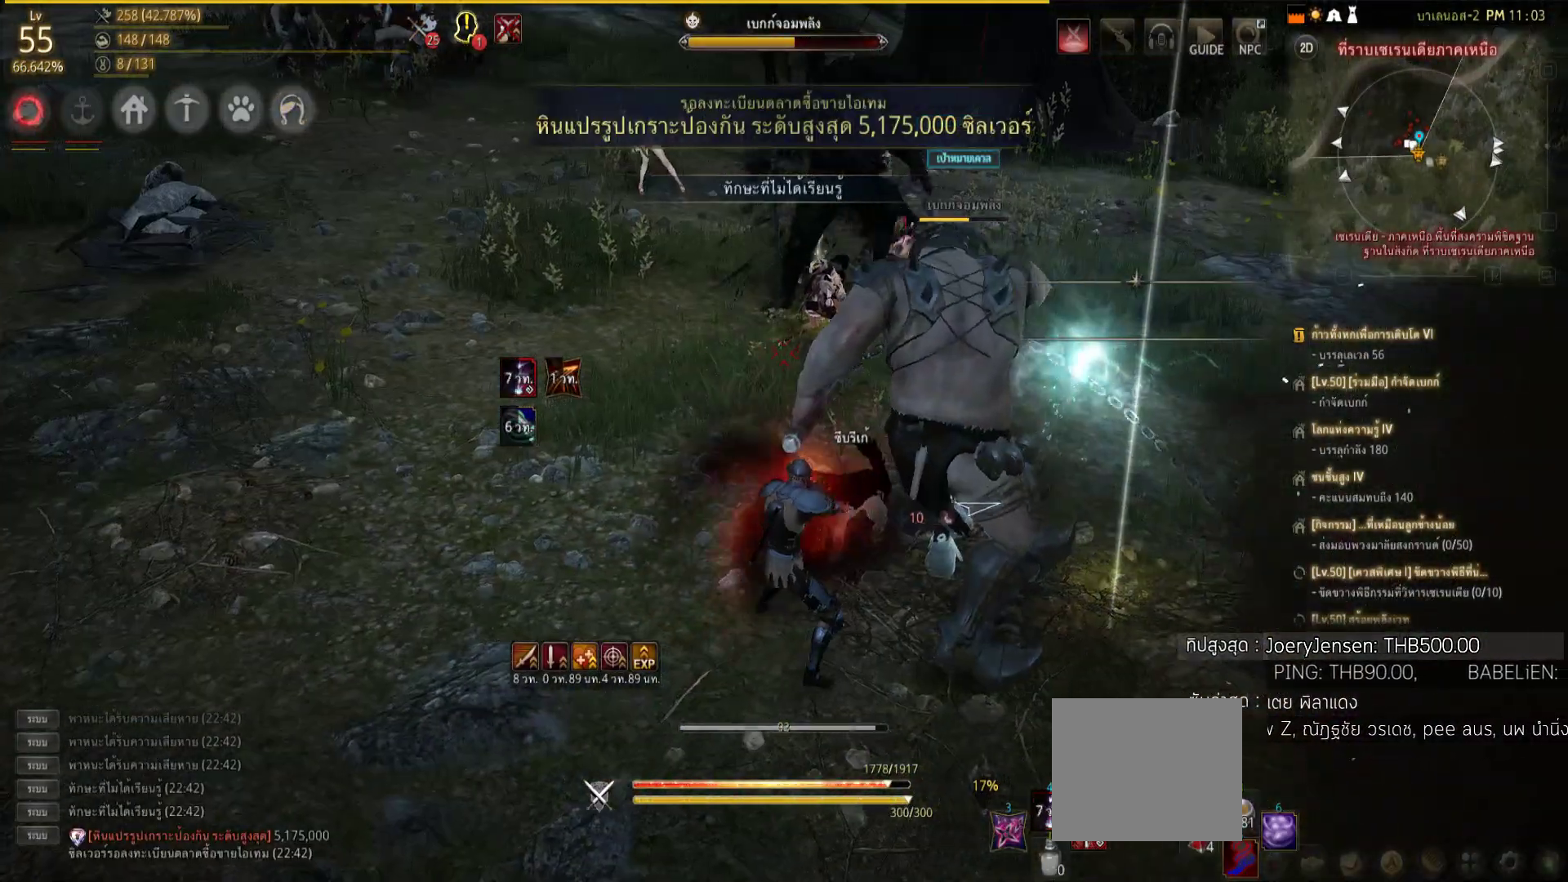
Gameplay with a controller (PlayStation layout); each line is a JSON object with the inputs held at the frame after it. "events" lists button and stick changes between this image and that frame as [ms after this image, input, new state], when the widget could be followed in between.
{"buttons": ["SQUARE"], "left_stick": "right", "right_stick": "center", "events": [[80, "SQUARE", "down"], [260, "SQUARE", "up"], [340, "SQUARE", "down"], [420, "SQUARE", "up"], [500, "SQUARE", "down"]]}
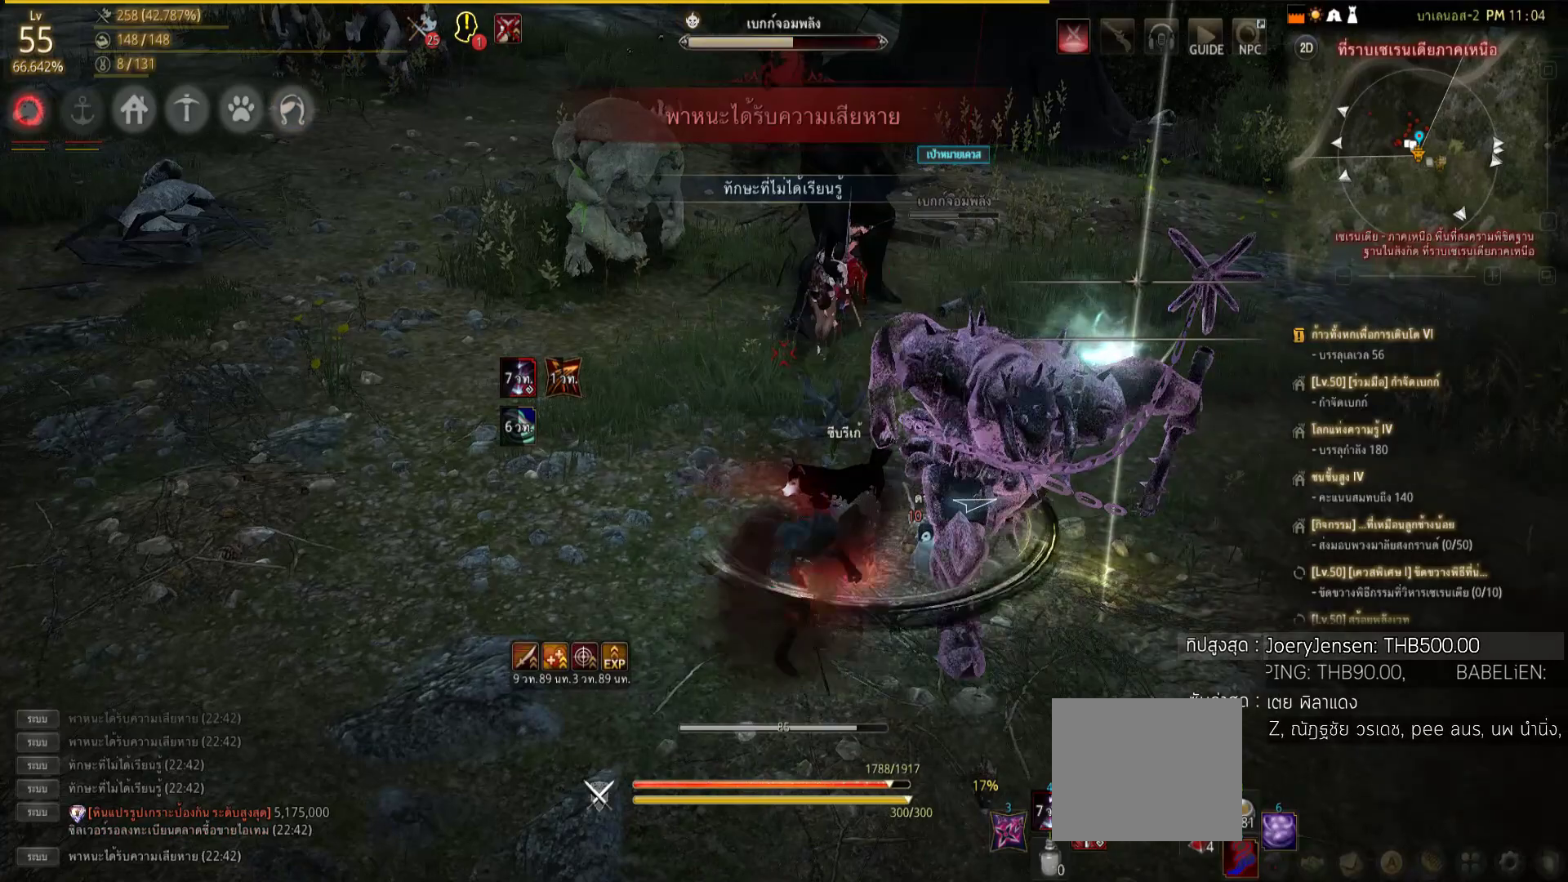
{"buttons": ["L2", "R2"], "left_stick": "center", "right_stick": "center", "events": [[80, "left_stick", "center"], [120, "SQUARE", "up"], [260, "L2", "down"], [300, "R2", "down"]]}
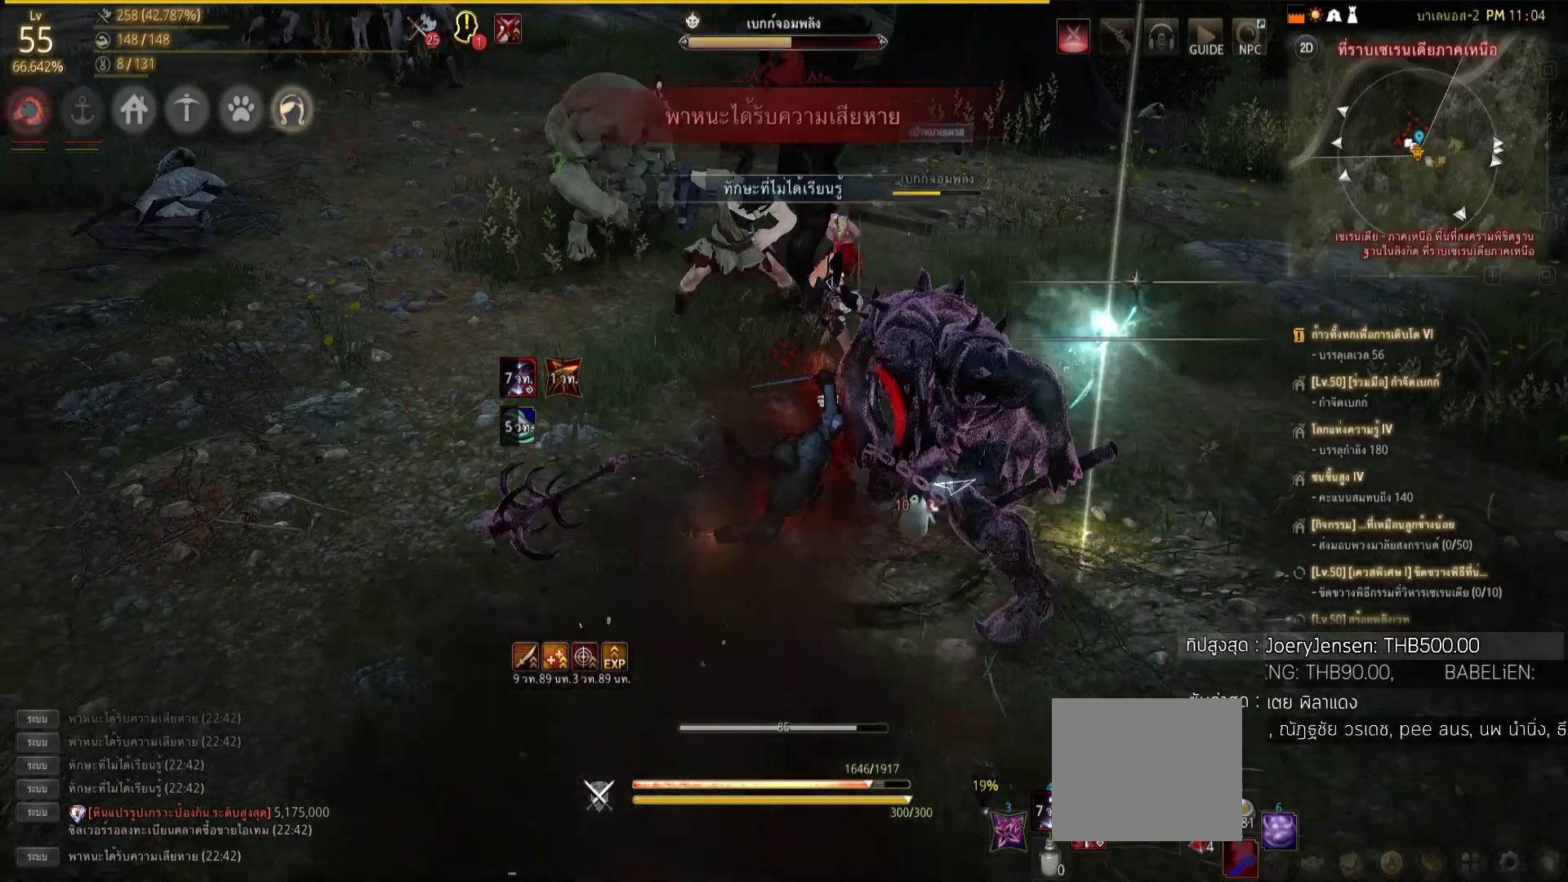
{"buttons": ["L2", "R2"], "left_stick": "center", "right_stick": "center", "events": [[240, "right_stick", "right"], [440, "right_stick", "center"]]}
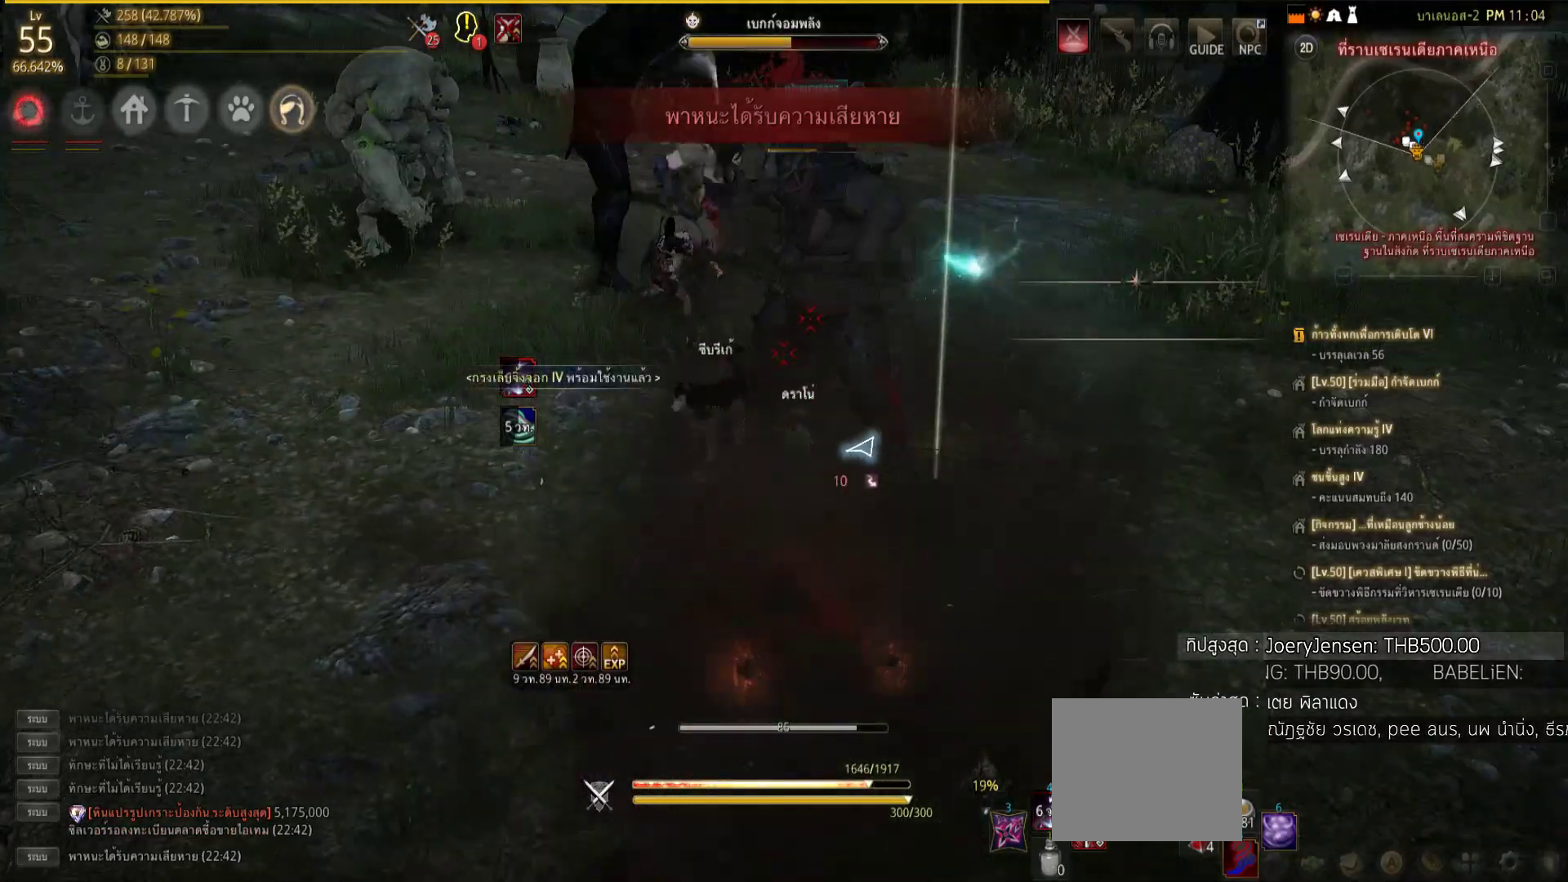
{"buttons": [], "left_stick": "center", "right_stick": "center", "events": [[20, "L2", "up"], [60, "R2", "up"], [180, "SQUARE", "down"], [180, "left_stick", "right"], [320, "SQUARE", "up"], [400, "SQUARE", "down"], [440, "left_stick", "center"], [480, "SQUARE", "up"]]}
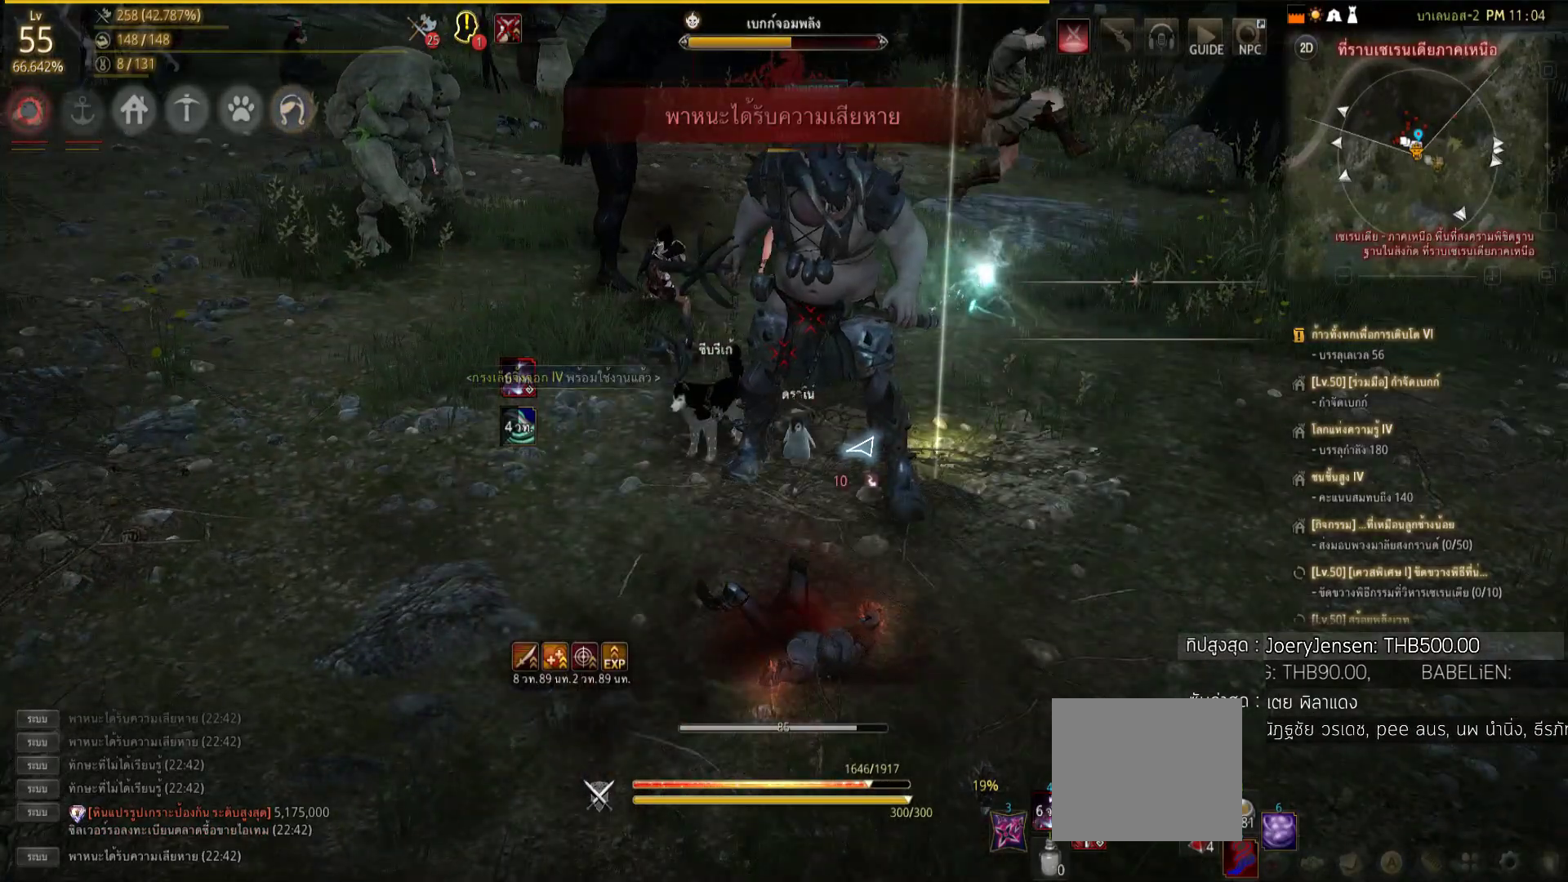
{"buttons": [], "left_stick": "right", "right_stick": "center", "events": [[40, "left_stick", "right"], [200, "right_stick", "left"], [260, "right_stick", "up-left"], [300, "left_stick", "center"], [420, "right_stick", "center"], [460, "left_stick", "right"]]}
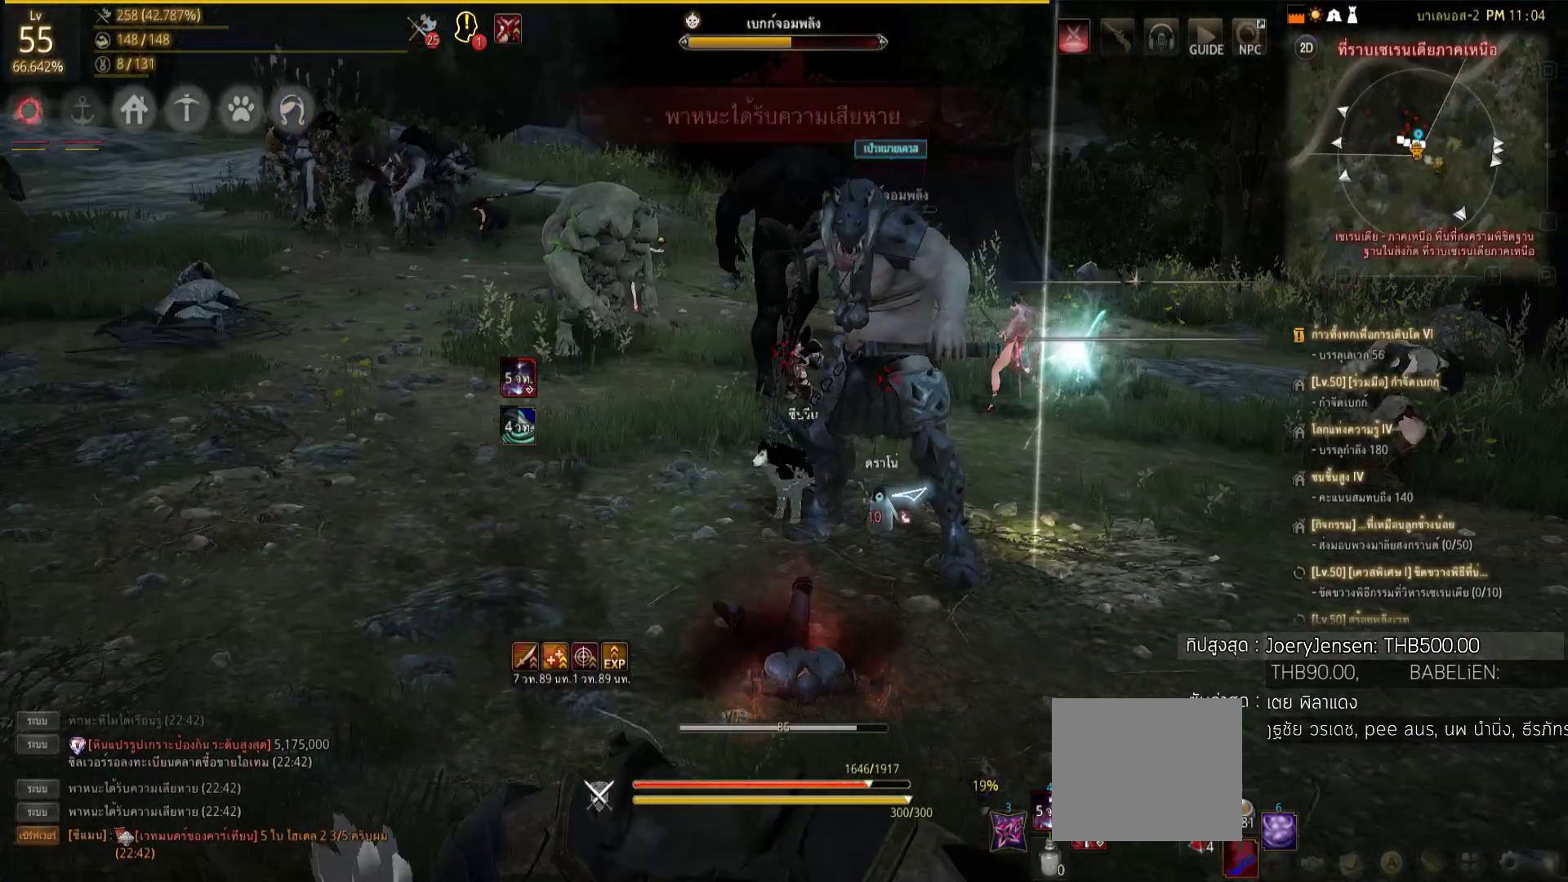
{"buttons": [], "left_stick": "center", "right_stick": "center", "events": [[160, "left_stick", "center"], [260, "left_stick", "right"], [420, "left_stick", "center"]]}
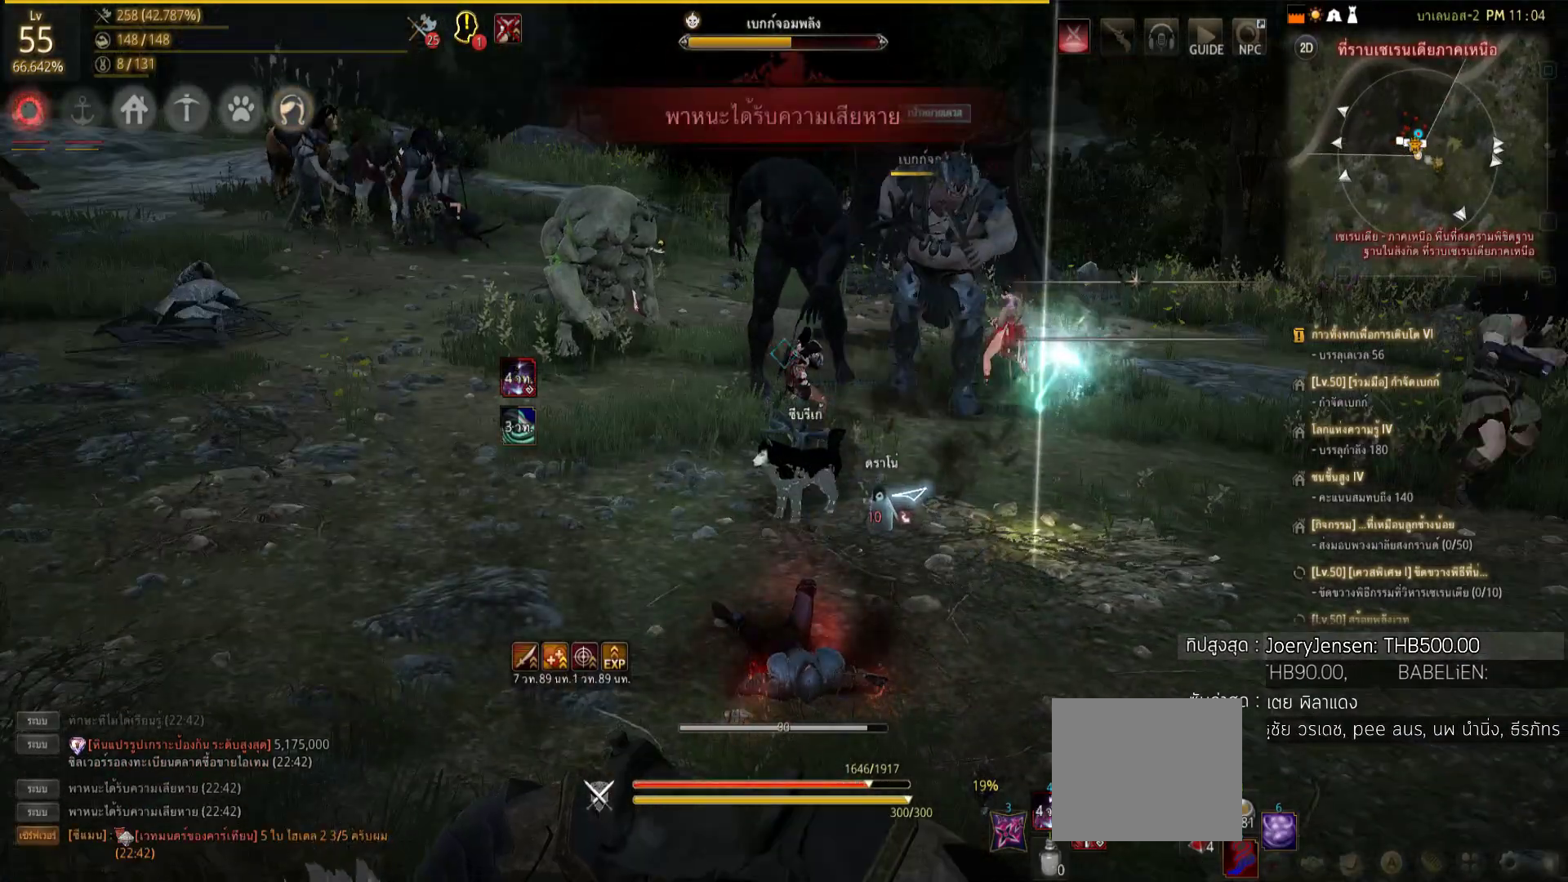
{"buttons": [], "left_stick": "right", "right_stick": "center", "events": [[40, "left_stick", "right"], [80, "SQUARE", "down"], [160, "SQUARE", "up"], [200, "left_stick", "center"], [260, "left_stick", "right"]]}
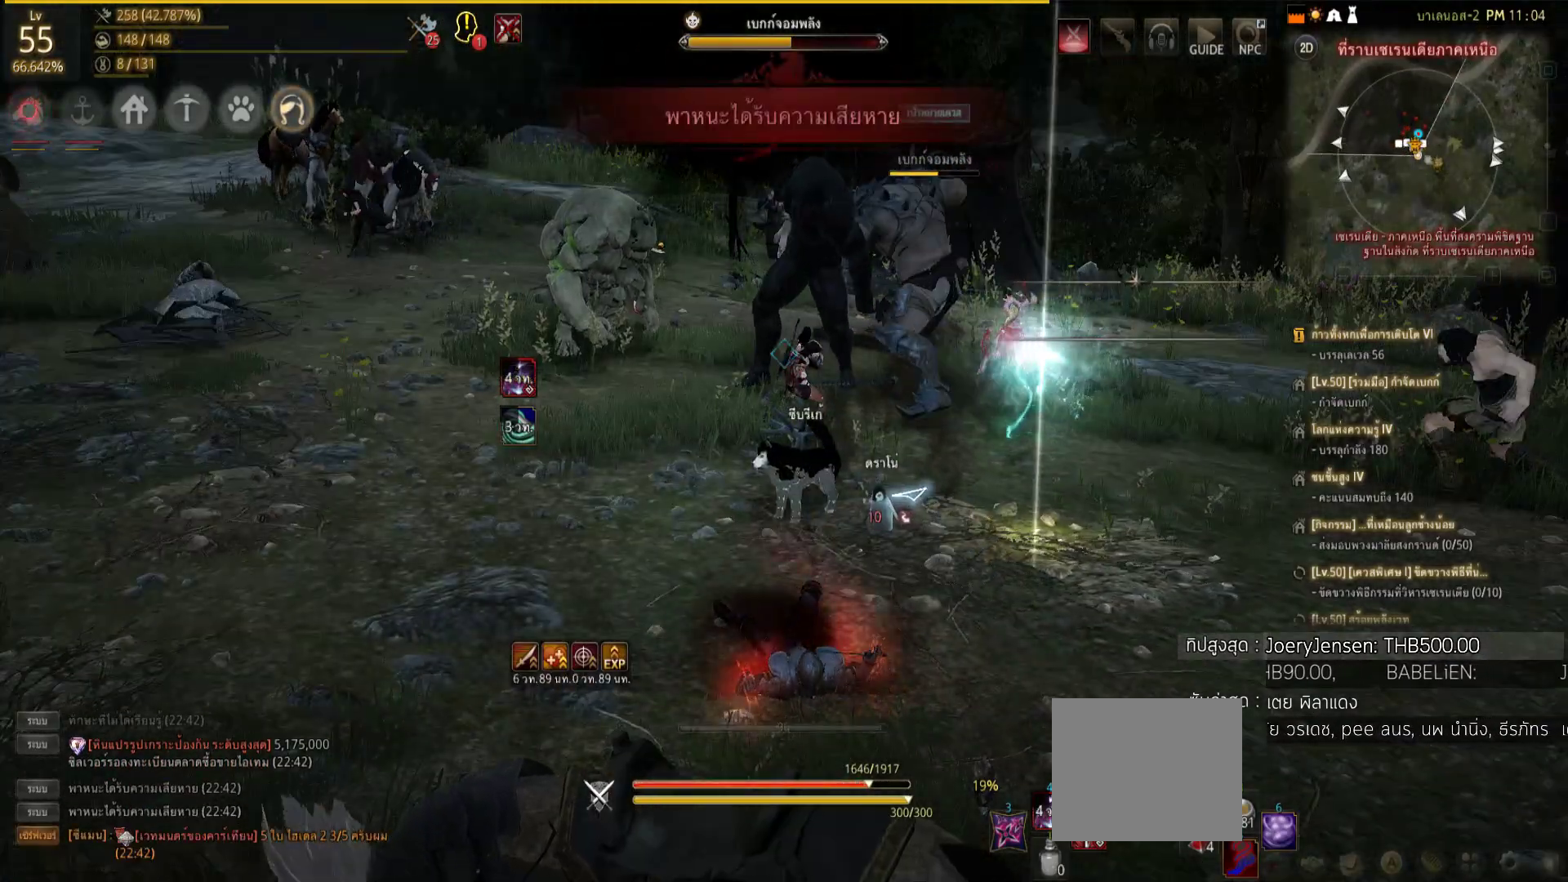
{"buttons": ["SQUARE"], "left_stick": "right", "right_stick": "center", "events": [[20, "right_stick", "up"], [140, "left_stick", "center"], [140, "right_stick", "center"], [280, "left_stick", "right"], [440, "SQUARE", "down"]]}
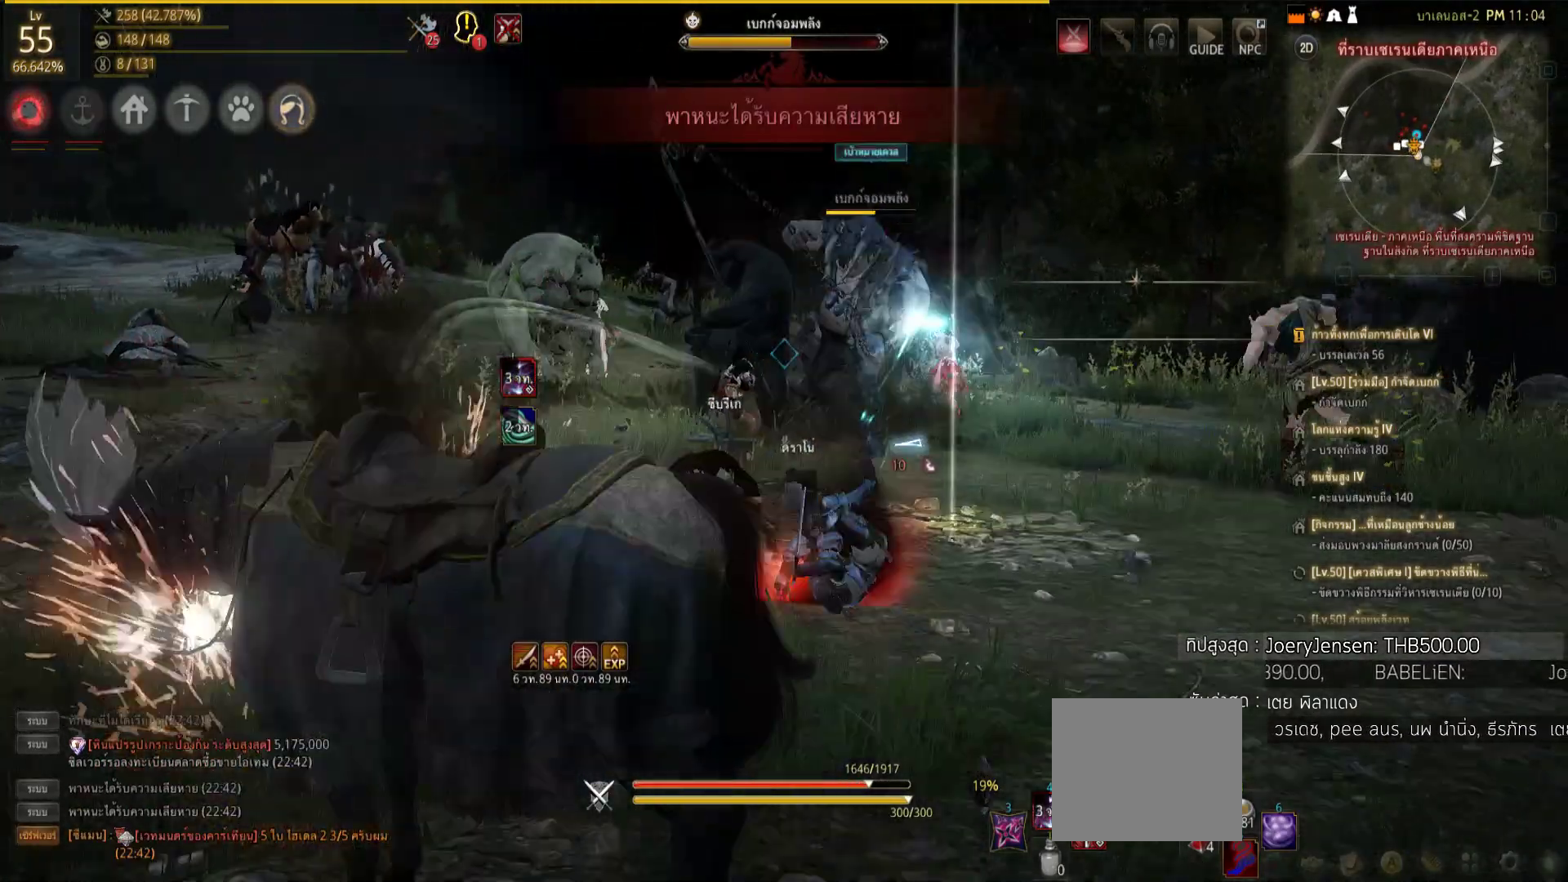
{"buttons": [], "left_stick": "center", "right_stick": "down-left", "events": [[60, "SQUARE", "up"], [240, "right_stick", "down-left"], [320, "left_stick", "center"]]}
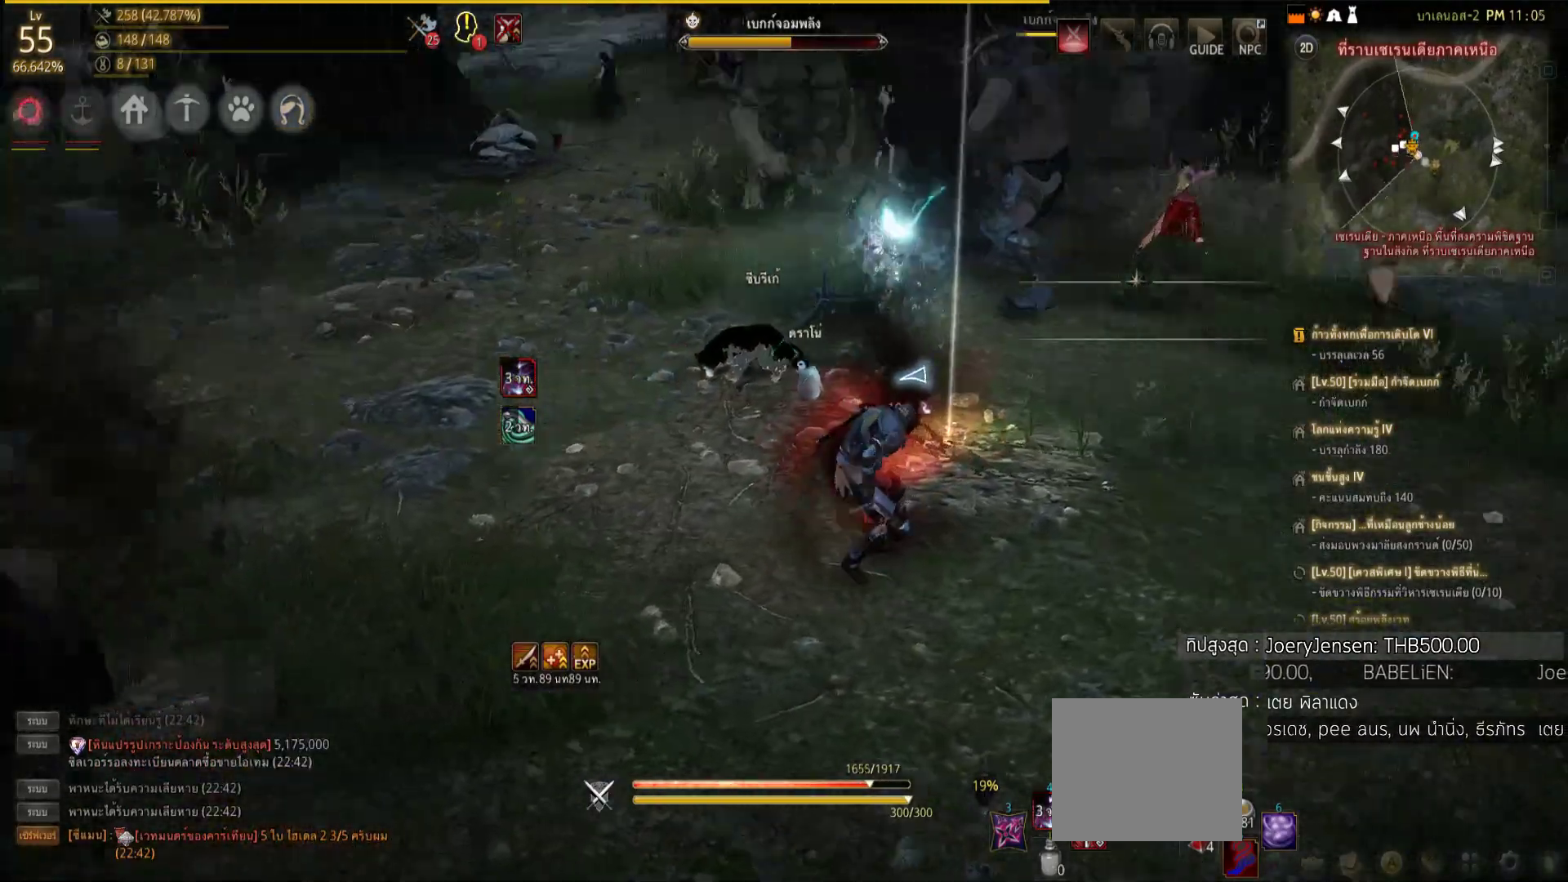
{"buttons": ["SQUARE"], "left_stick": "right", "right_stick": "center", "events": [[80, "right_stick", "center"], [160, "R1", "down"], [160, "left_stick", "right"], [260, "SQUARE", "down"], [380, "SQUARE", "up"], [460, "R1", "up"], [500, "SQUARE", "down"]]}
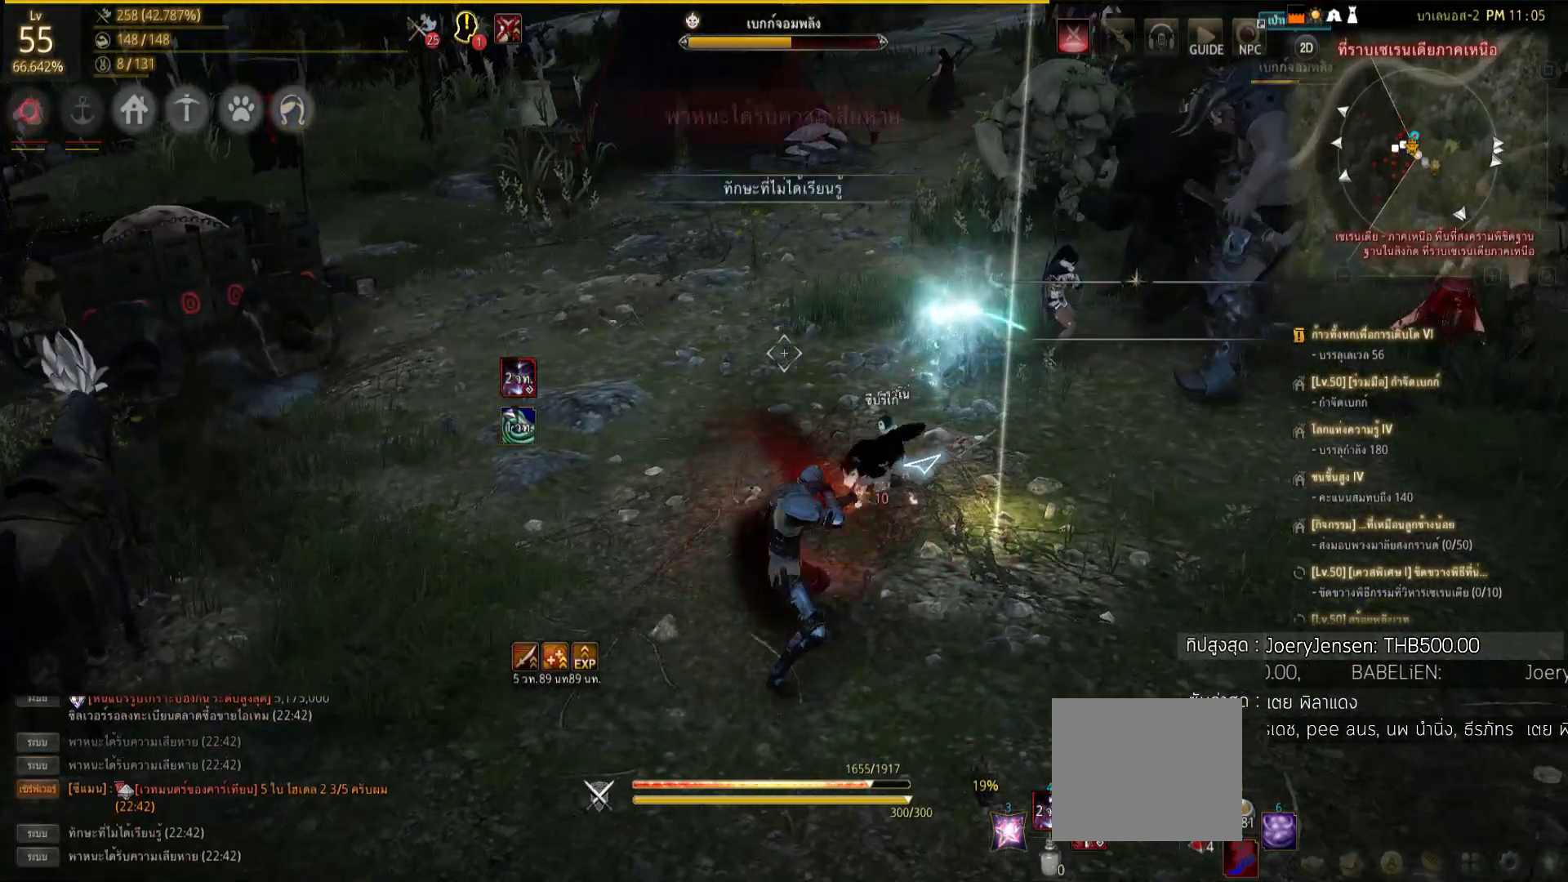
{"buttons": ["SQUARE"], "left_stick": "right", "right_stick": "center", "events": [[80, "SQUARE", "up"], [500, "SQUARE", "down"]]}
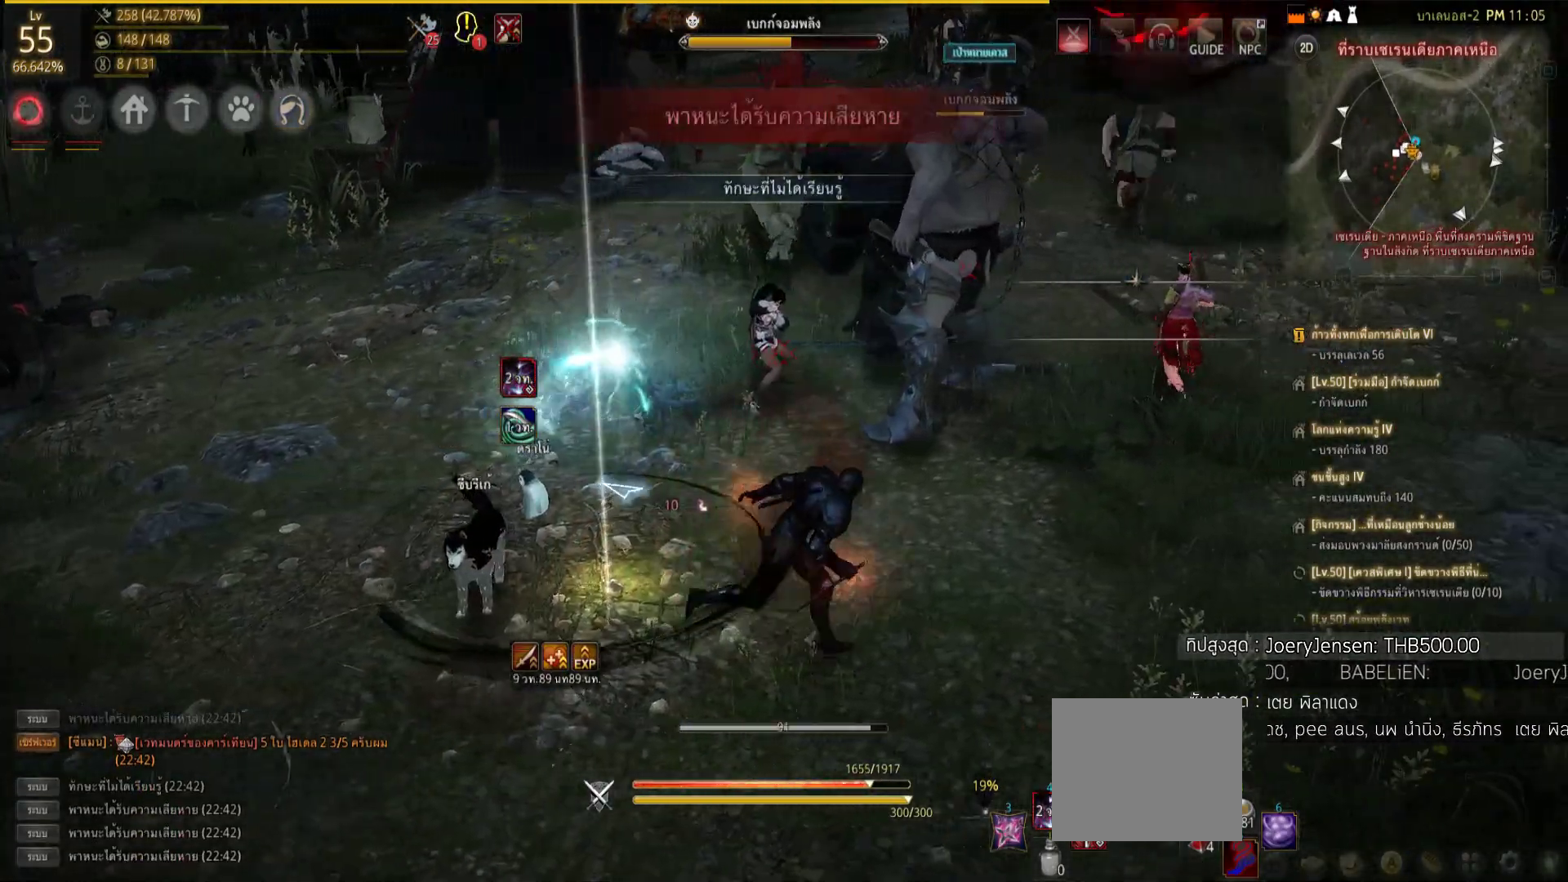
{"buttons": [], "left_stick": "center", "right_stick": "left", "events": [[120, "SQUARE", "up"], [200, "SQUARE", "down"], [340, "SQUARE", "up"], [480, "left_stick", "center"], [480, "right_stick", "left"]]}
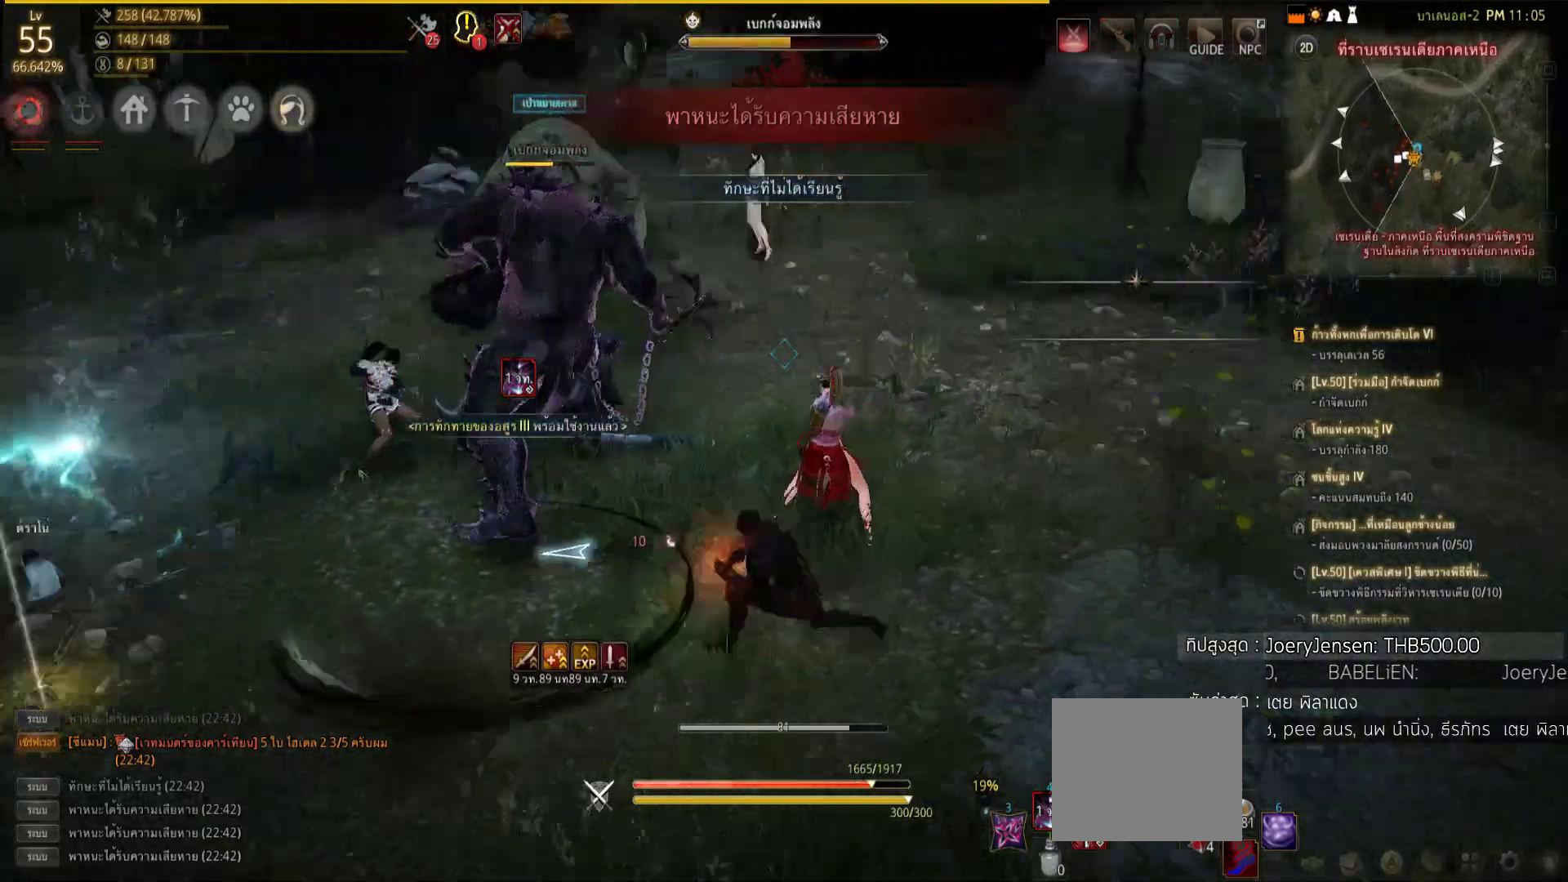
{"buttons": ["L2", "R2"], "left_stick": "center", "right_stick": "center", "events": [[20, "R2", "down"], [100, "L2", "down"], [240, "right_stick", "center"]]}
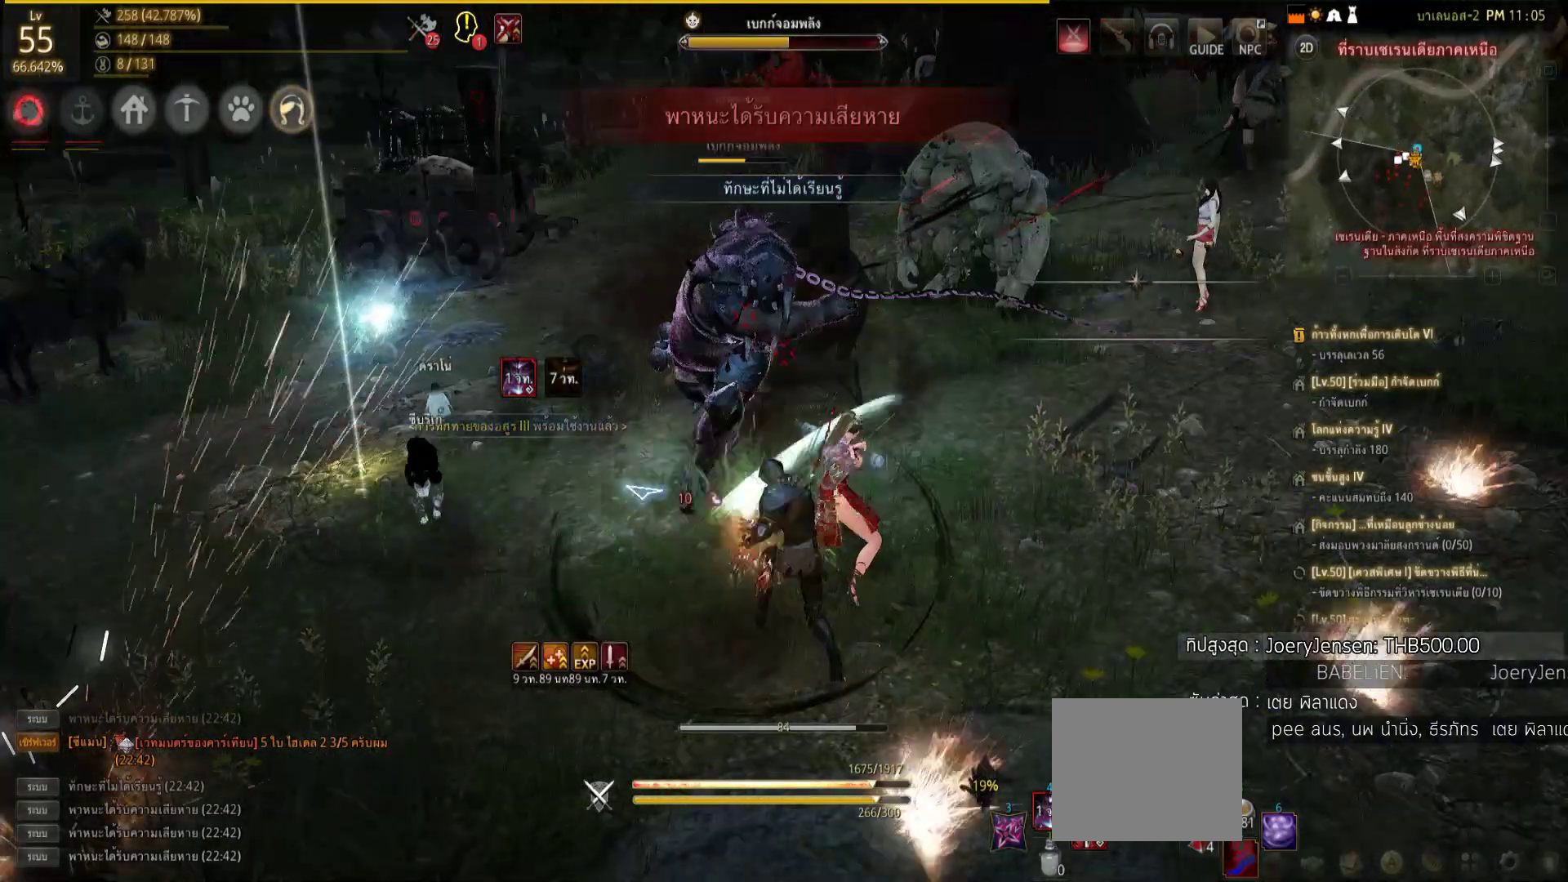
{"buttons": ["L2", "R2"], "left_stick": "center", "right_stick": "center", "events": []}
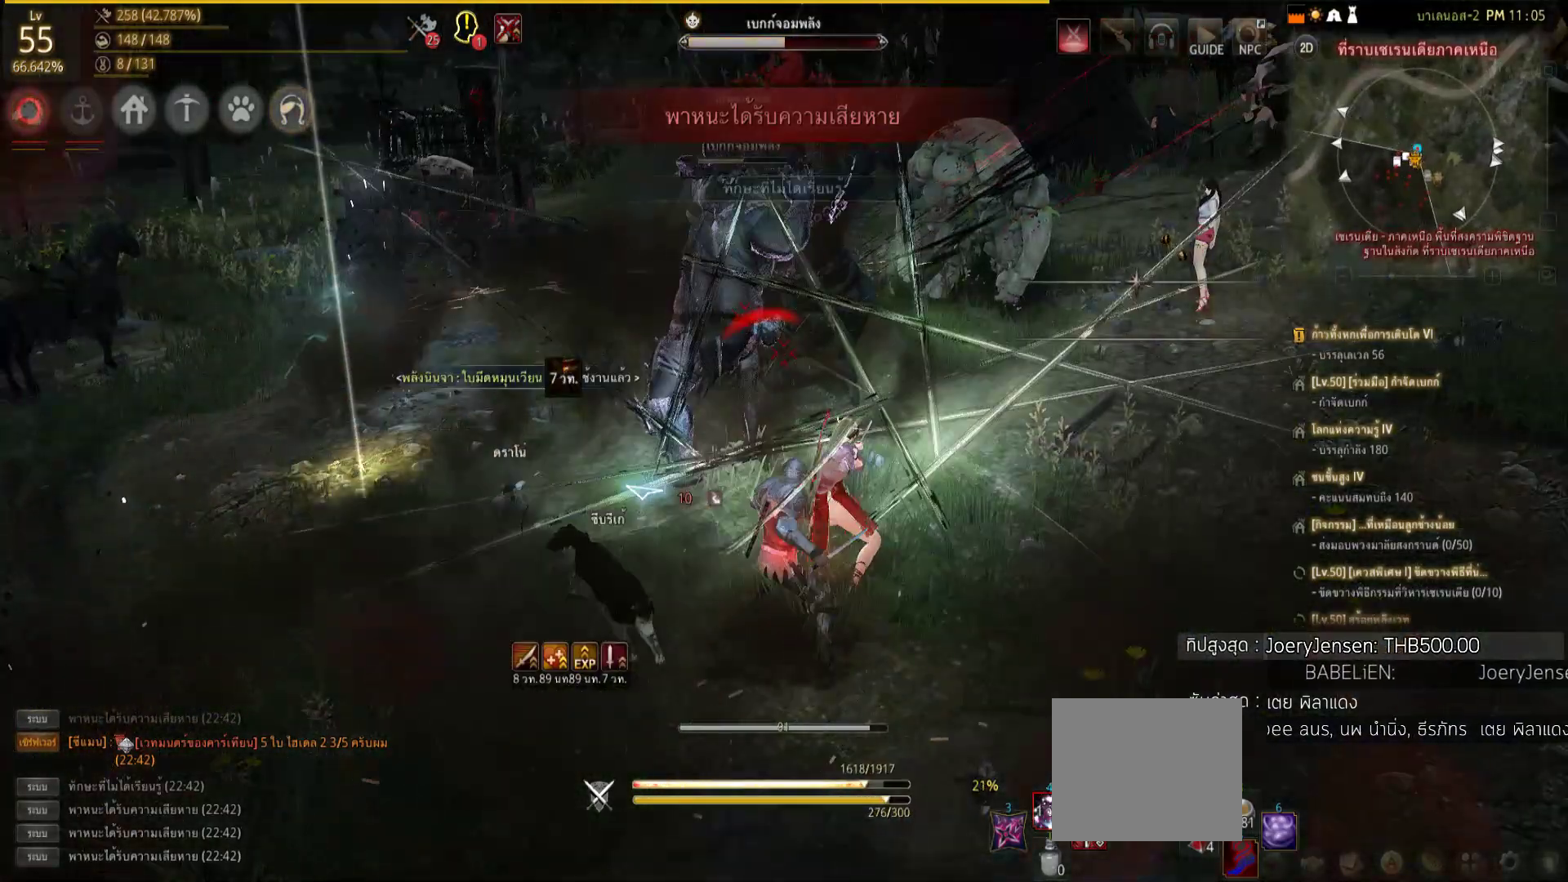
{"buttons": ["SQUARE"], "left_stick": "right", "right_stick": "center", "events": [[60, "L2", "up"], [100, "R2", "up"], [160, "left_stick", "right"], [280, "SQUARE", "down"], [340, "SQUARE", "up"], [420, "SQUARE", "down"]]}
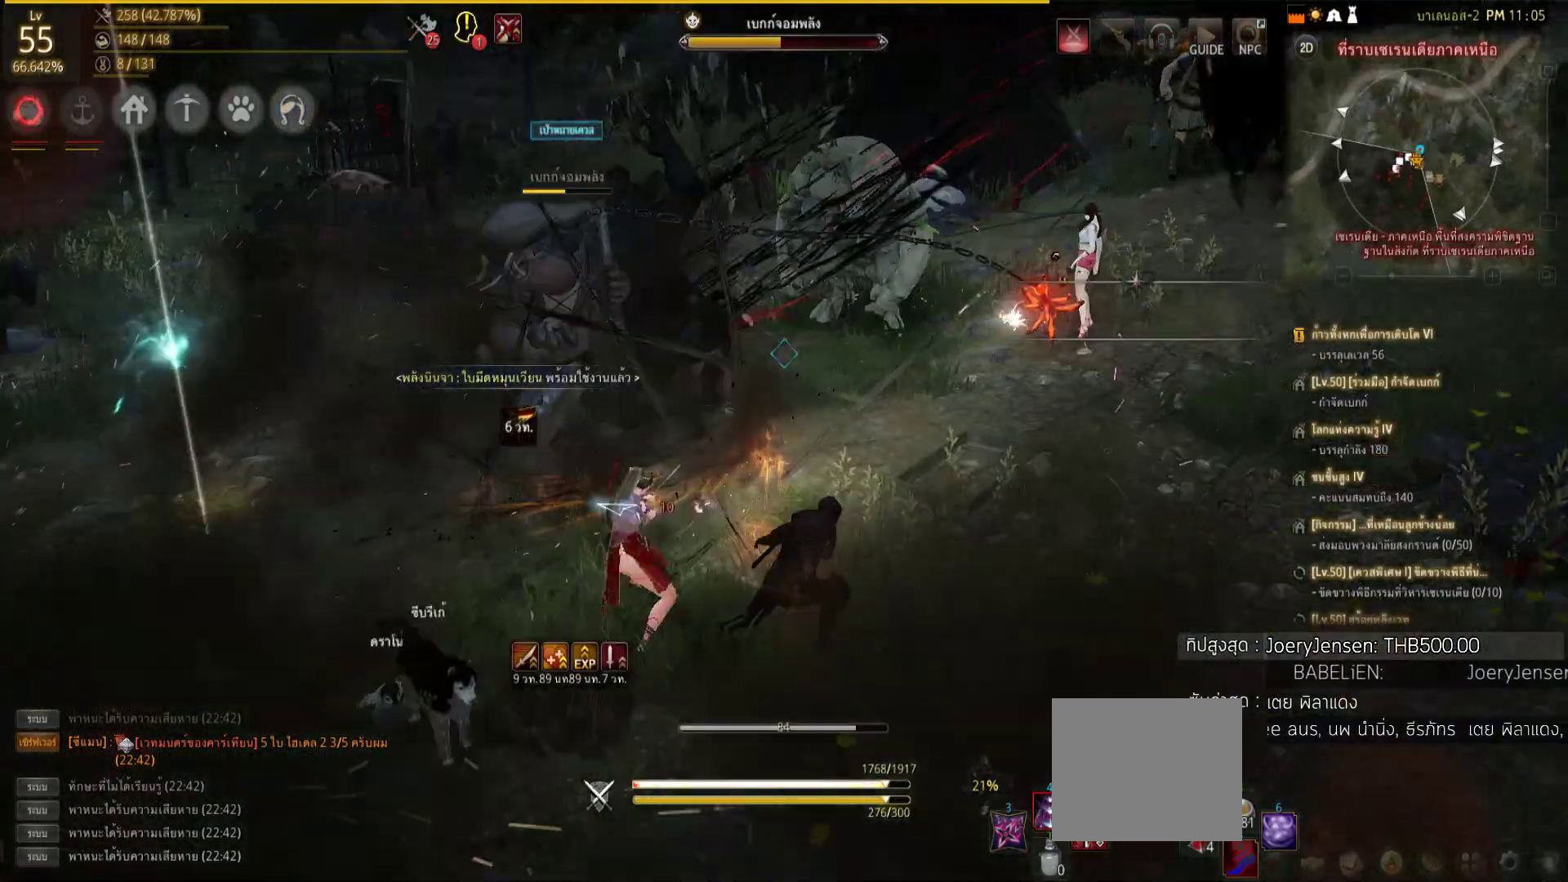
{"buttons": ["L2"], "left_stick": "center", "right_stick": "left", "events": [[40, "SQUARE", "up"], [120, "SQUARE", "down"], [200, "SQUARE", "up"], [340, "right_stick", "left"], [380, "left_stick", "center"], [500, "L2", "down"]]}
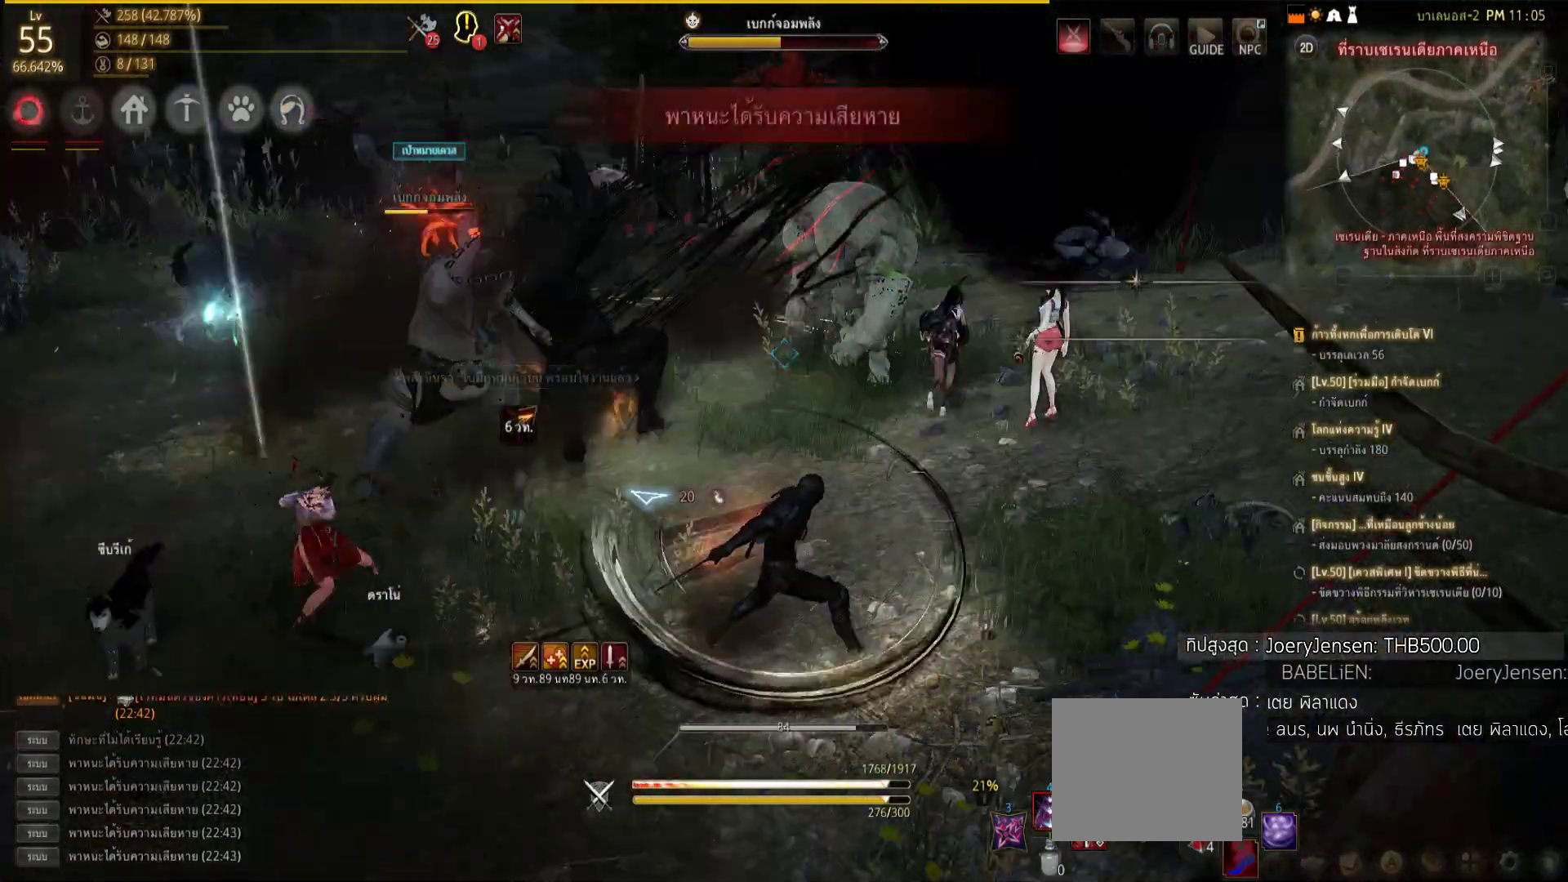
{"buttons": ["L2", "R2"], "left_stick": "center", "right_stick": "center", "events": [[120, "R2", "down"], [200, "right_stick", "center"]]}
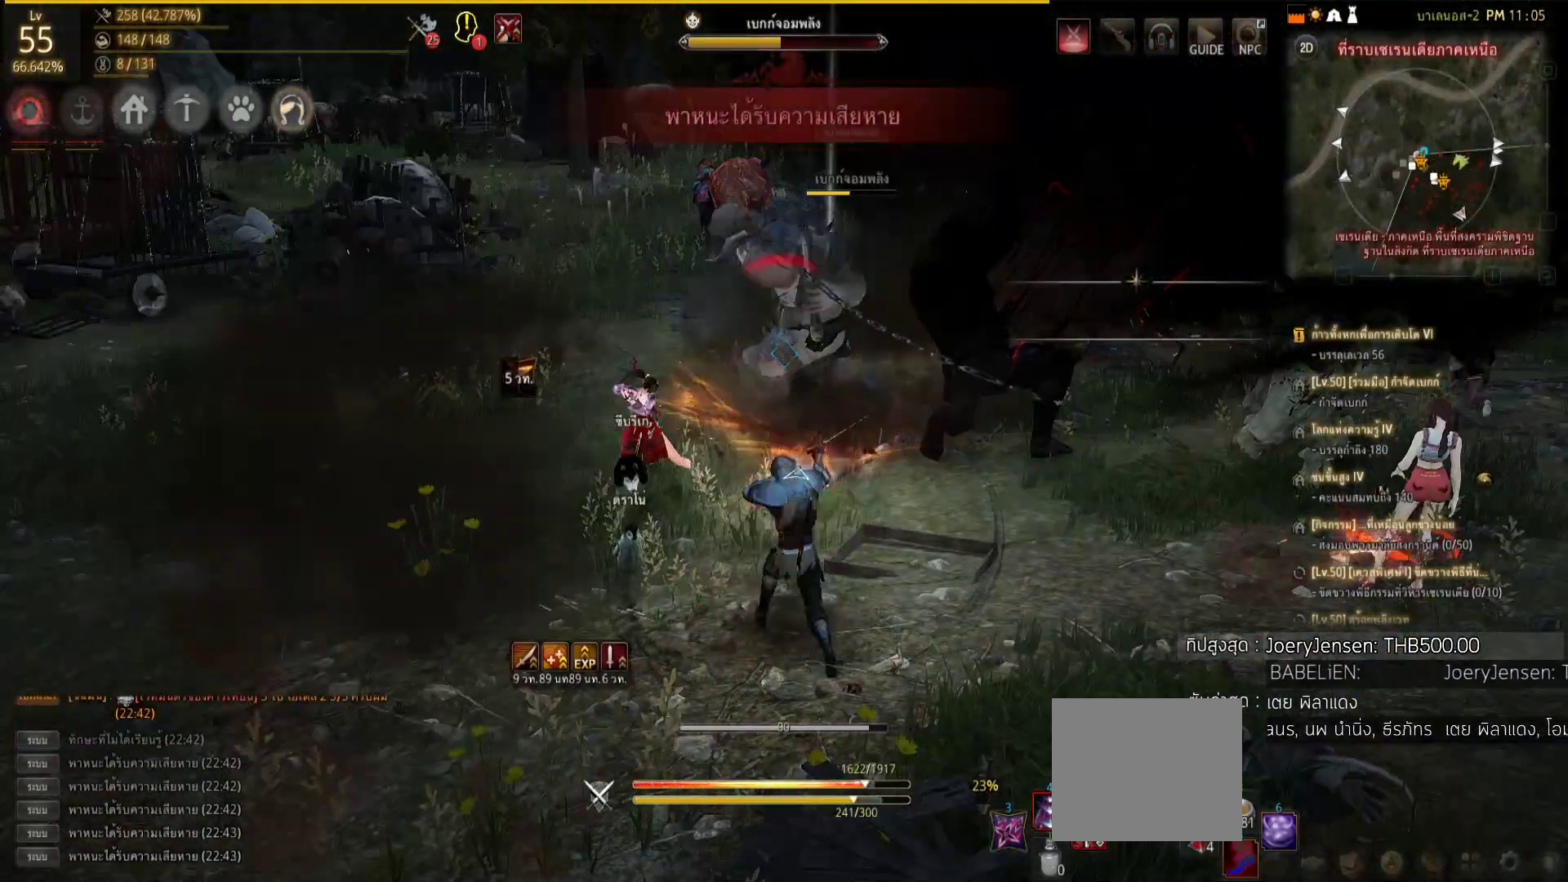
{"buttons": [], "left_stick": "center", "right_stick": "center", "events": [[280, "L2", "up"], [320, "R2", "up"]]}
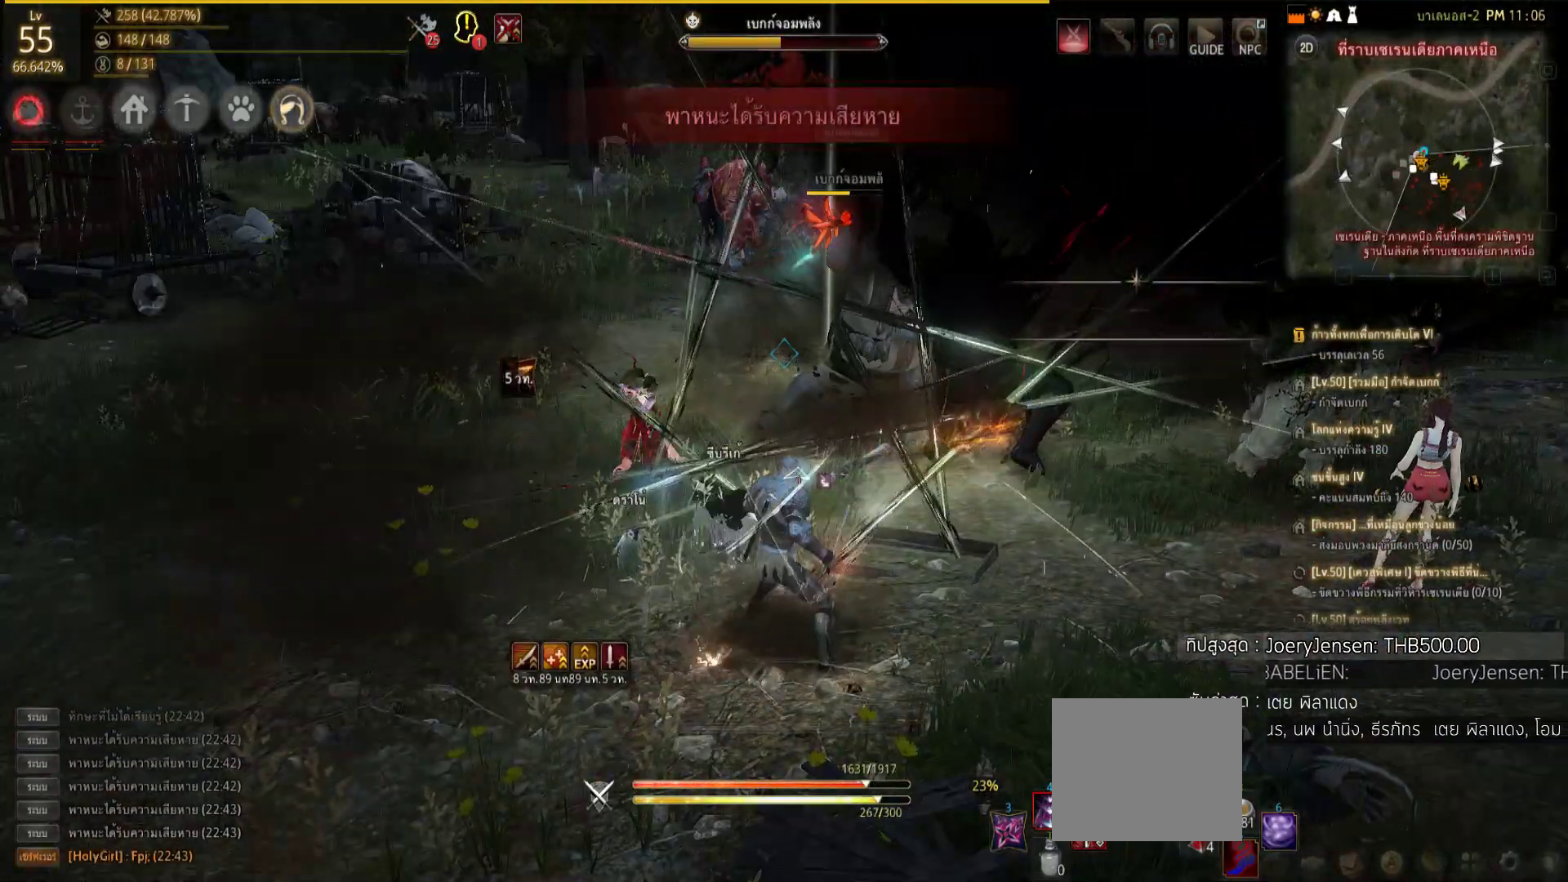
{"buttons": ["SQUARE", "R1"], "left_stick": "center", "right_stick": "center", "events": [[60, "R1", "down"], [100, "SQUARE", "down"], [240, "SQUARE", "up"], [480, "SQUARE", "down"]]}
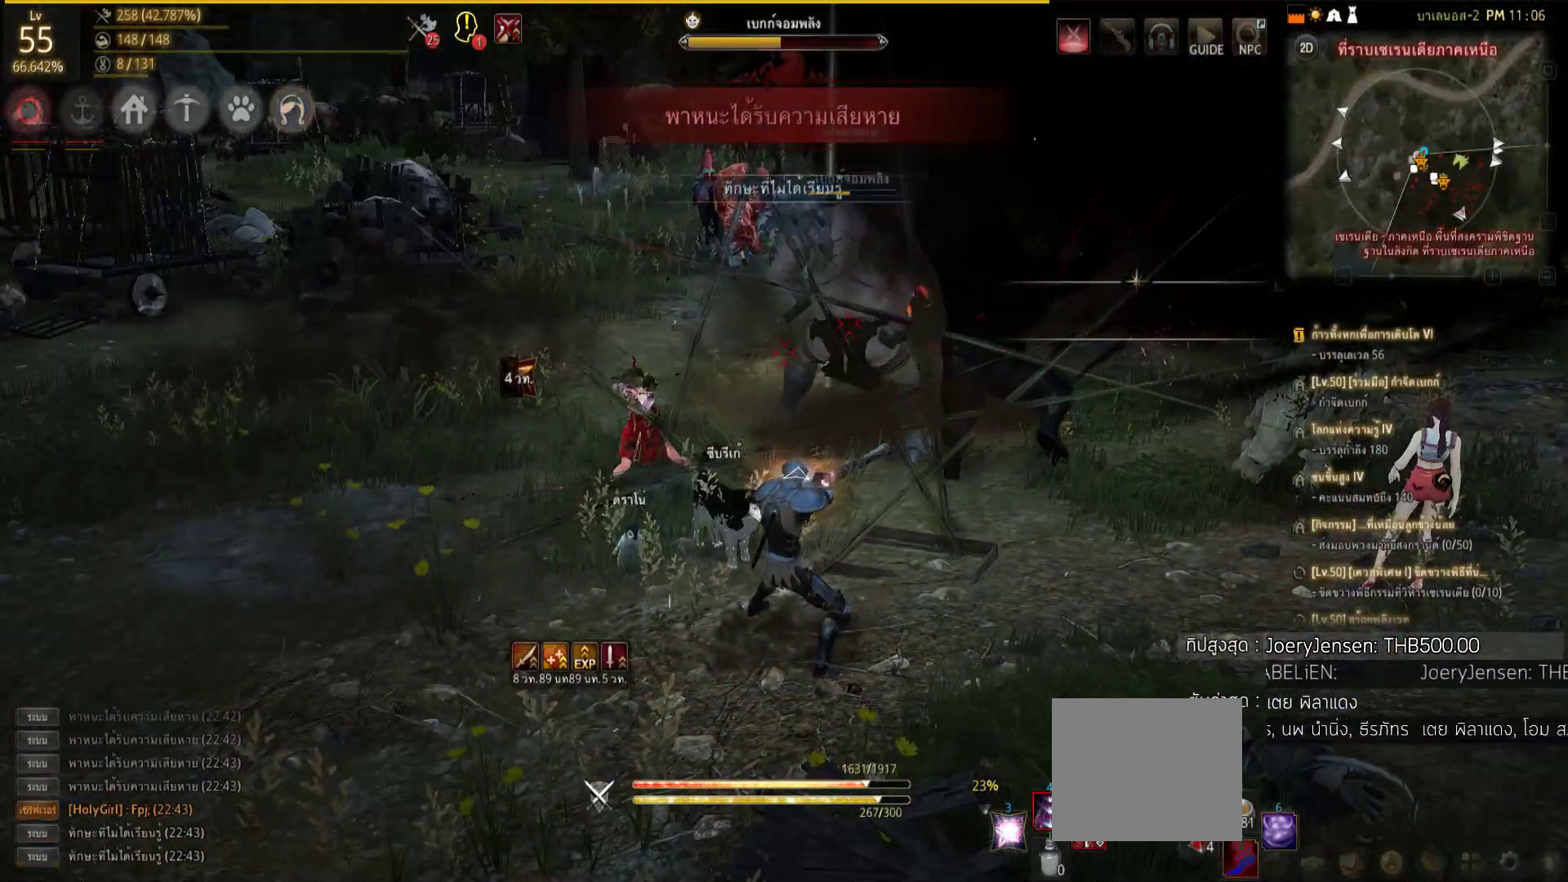
{"buttons": ["SQUARE"], "left_stick": "right", "right_stick": "center", "events": [[100, "SQUARE", "up"], [180, "SQUARE", "down"], [320, "SQUARE", "up"], [340, "R1", "up"], [340, "left_stick", "right"], [460, "SQUARE", "down"]]}
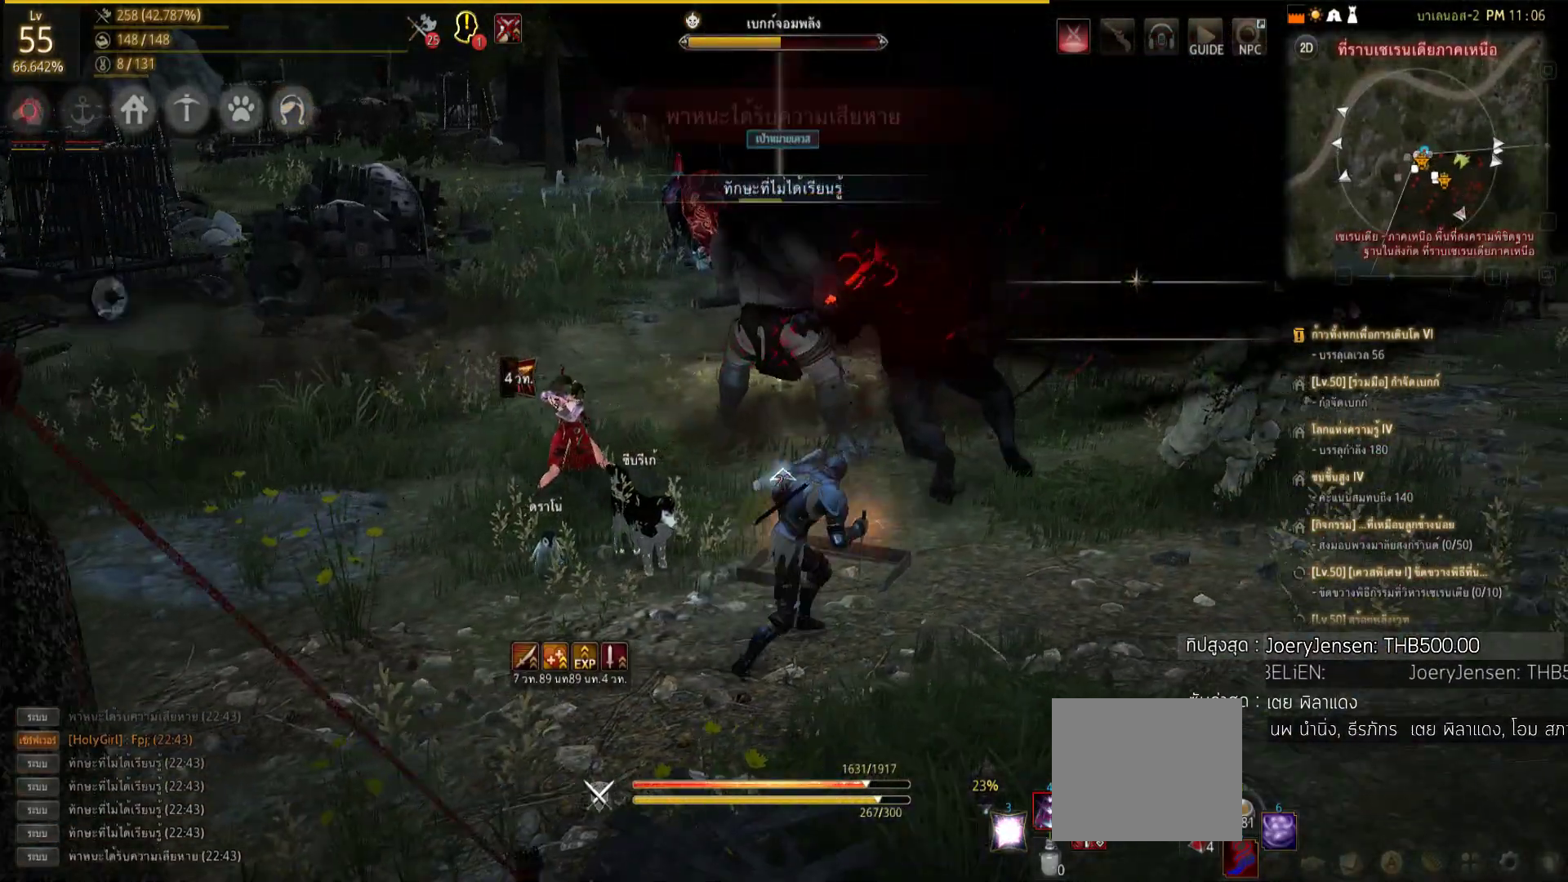
{"buttons": [], "left_stick": "right", "right_stick": "left", "events": [[80, "SQUARE", "up"], [160, "SQUARE", "down"], [300, "SQUARE", "up"], [420, "right_stick", "left"]]}
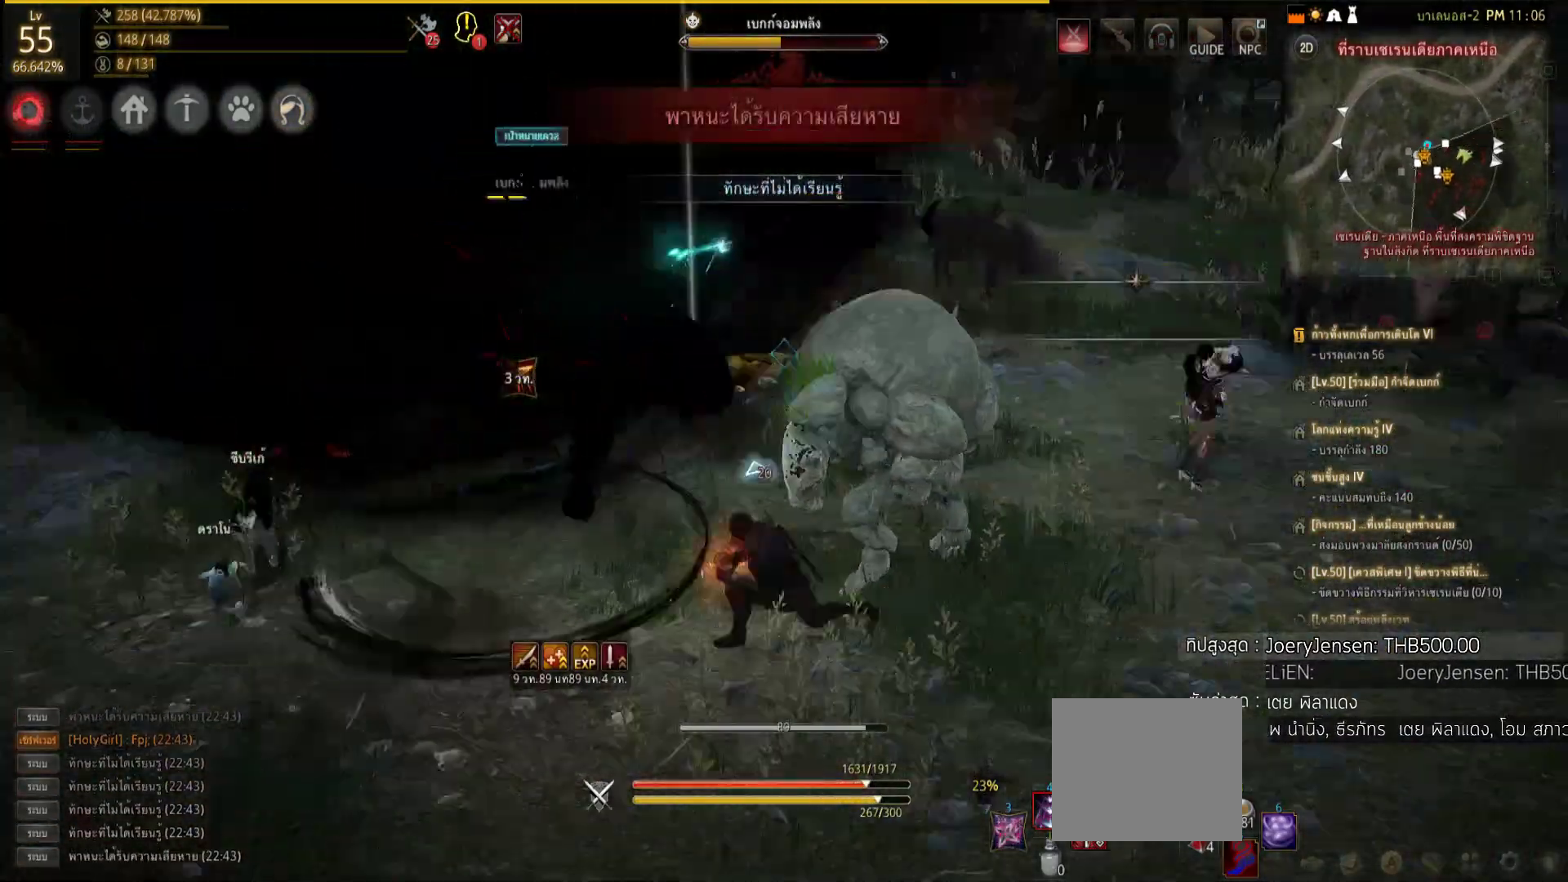
{"buttons": ["SQUARE"], "left_stick": "right", "right_stick": "center", "events": [[160, "left_stick", "up-right"], [340, "right_stick", "center"], [480, "left_stick", "right"], [500, "SQUARE", "down"]]}
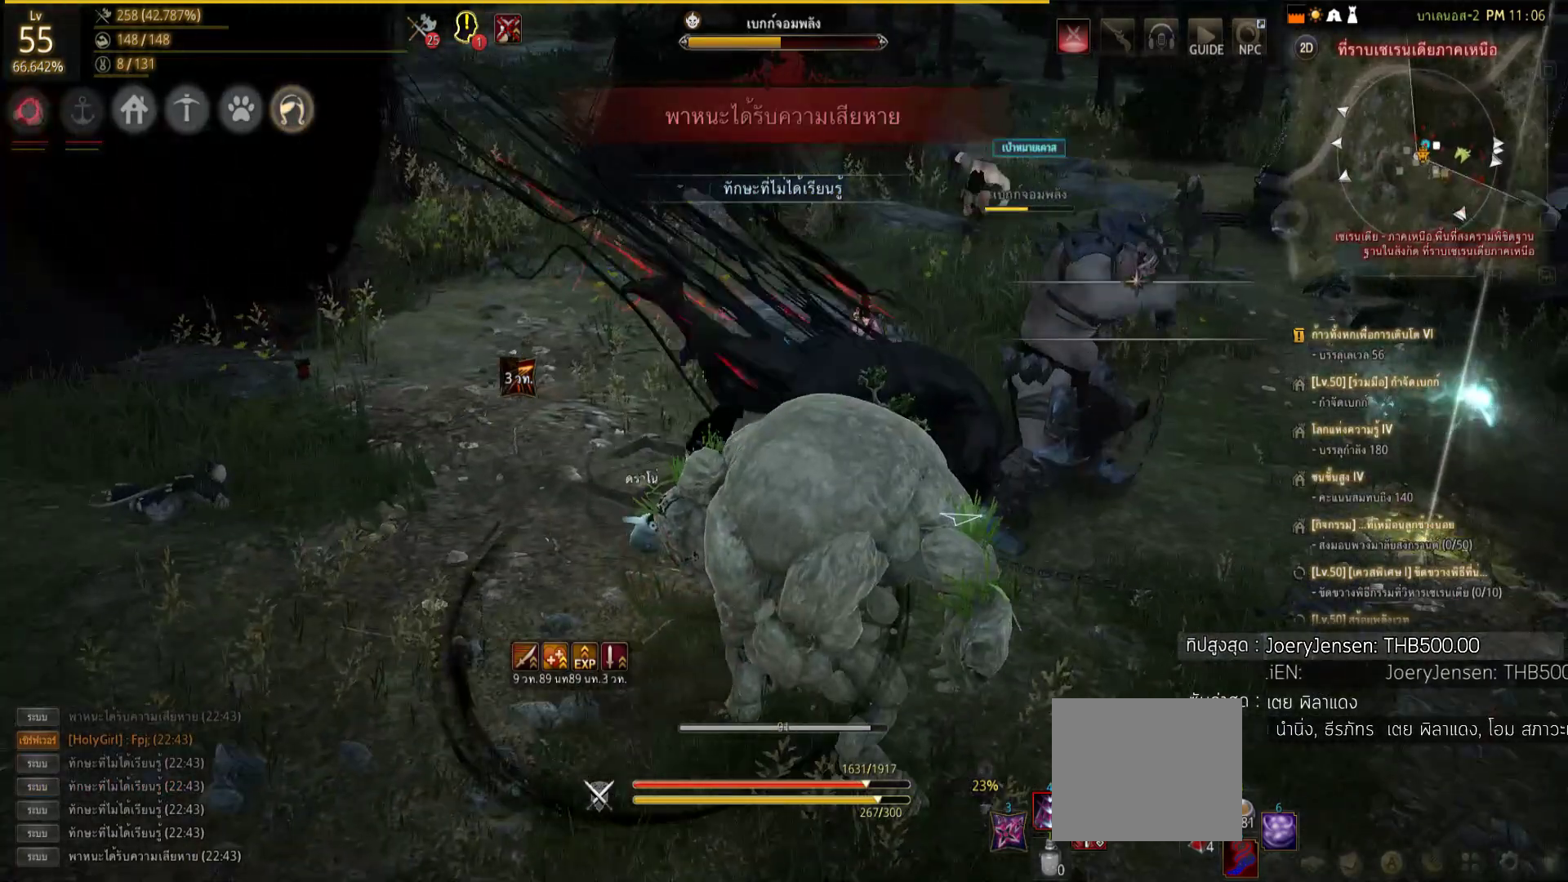
{"buttons": [], "left_stick": "right", "right_stick": "center", "events": [[120, "SQUARE", "up"], [180, "SQUARE", "down"], [320, "SQUARE", "up"]]}
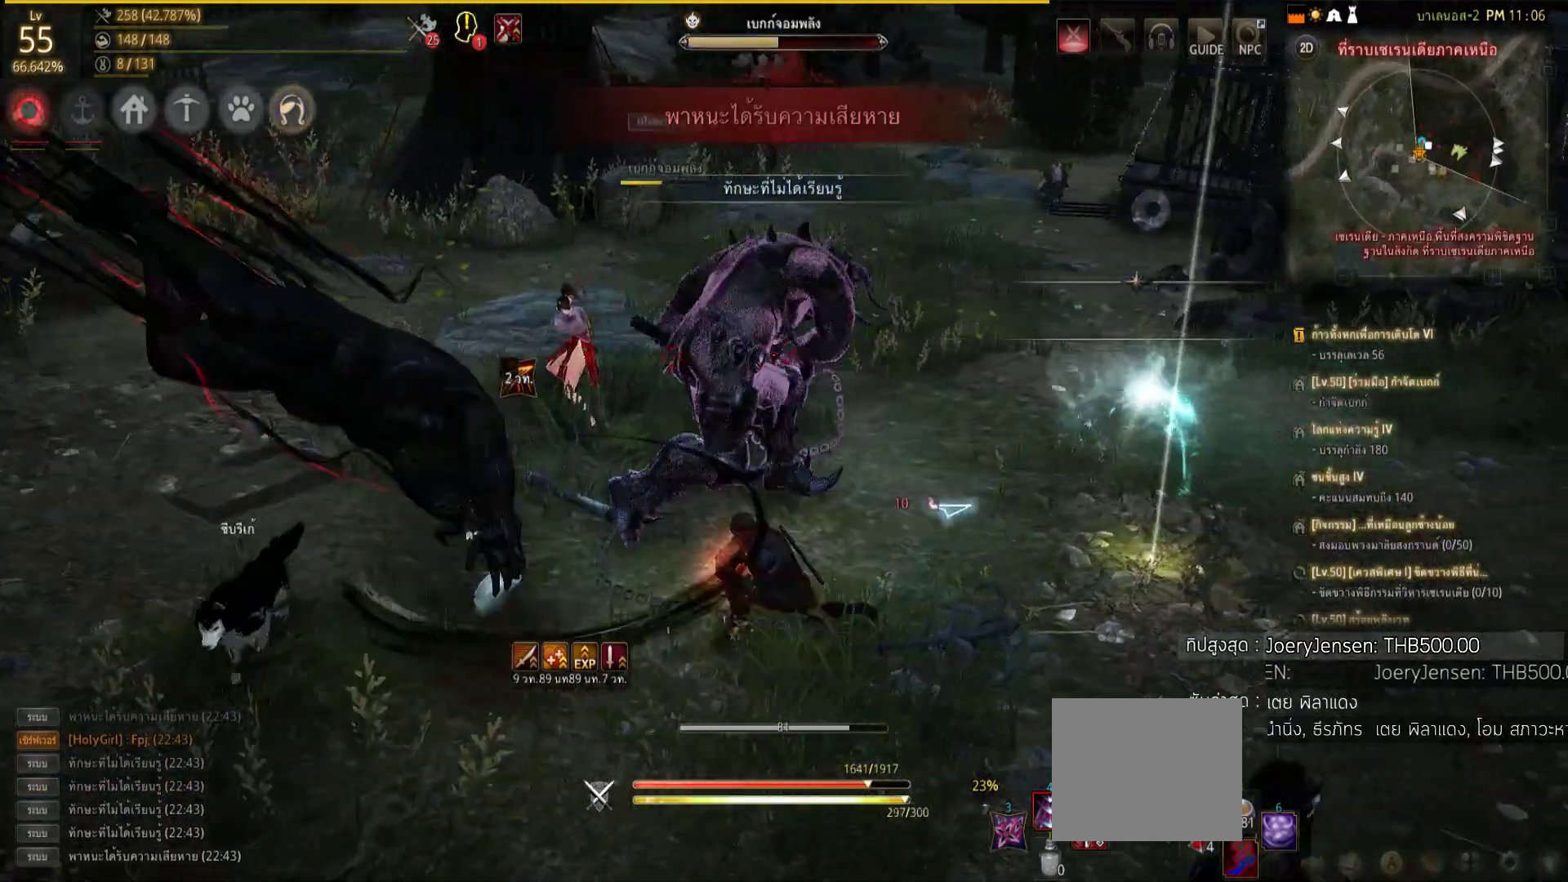
{"buttons": ["L2", "R2"], "left_stick": "center", "right_stick": "center", "events": [[140, "R2", "down"], [140, "left_stick", "center"], [140, "right_stick", "left"], [240, "L2", "down"], [400, "right_stick", "center"]]}
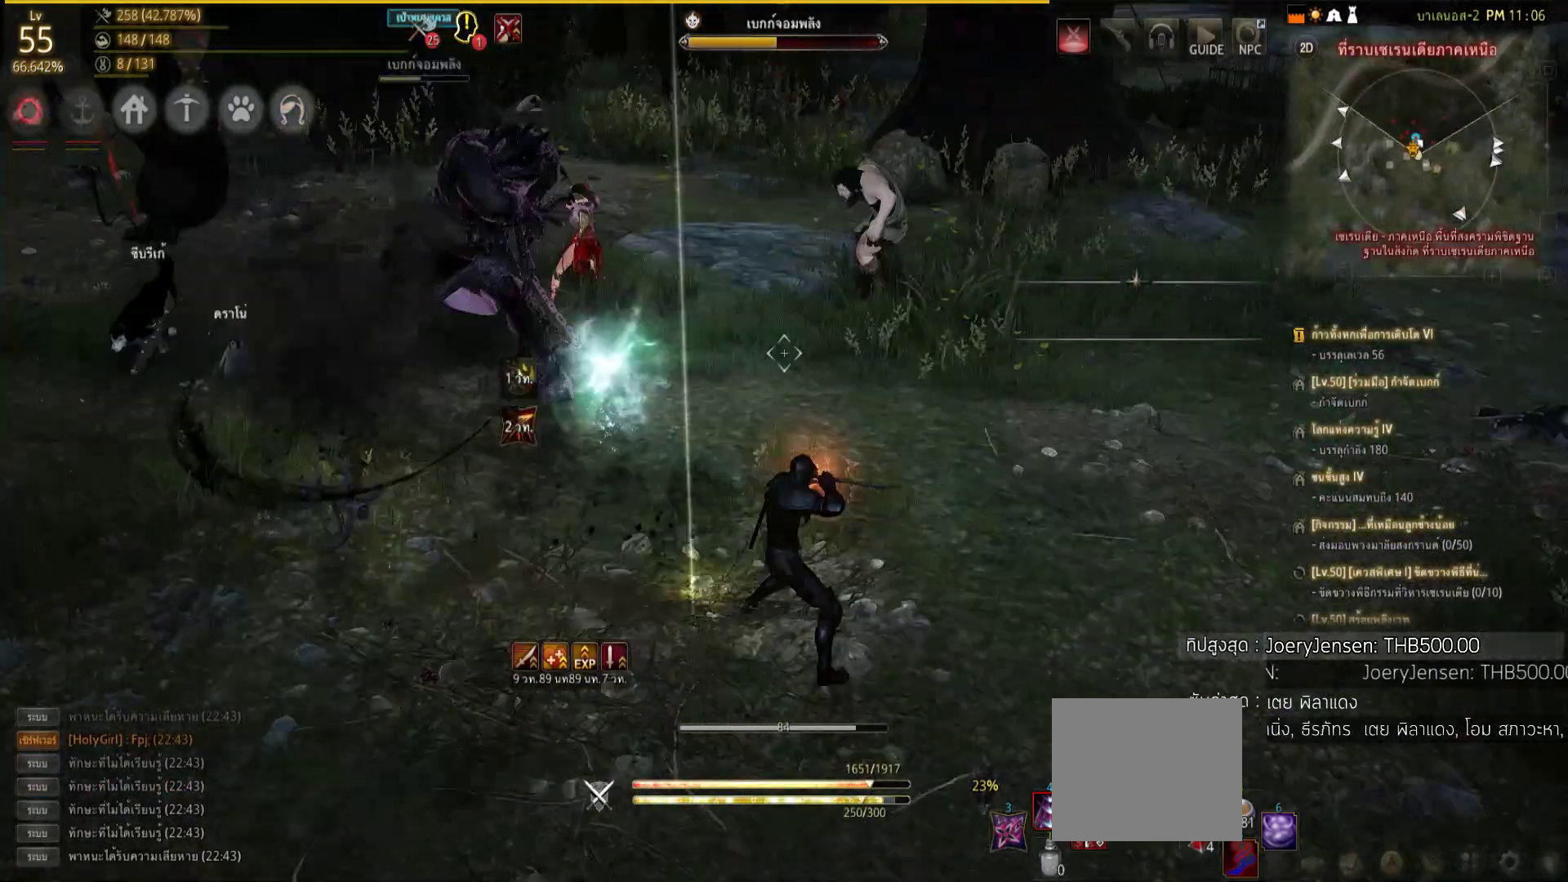
{"buttons": ["L2", "R2"], "left_stick": "center", "right_stick": "center", "events": []}
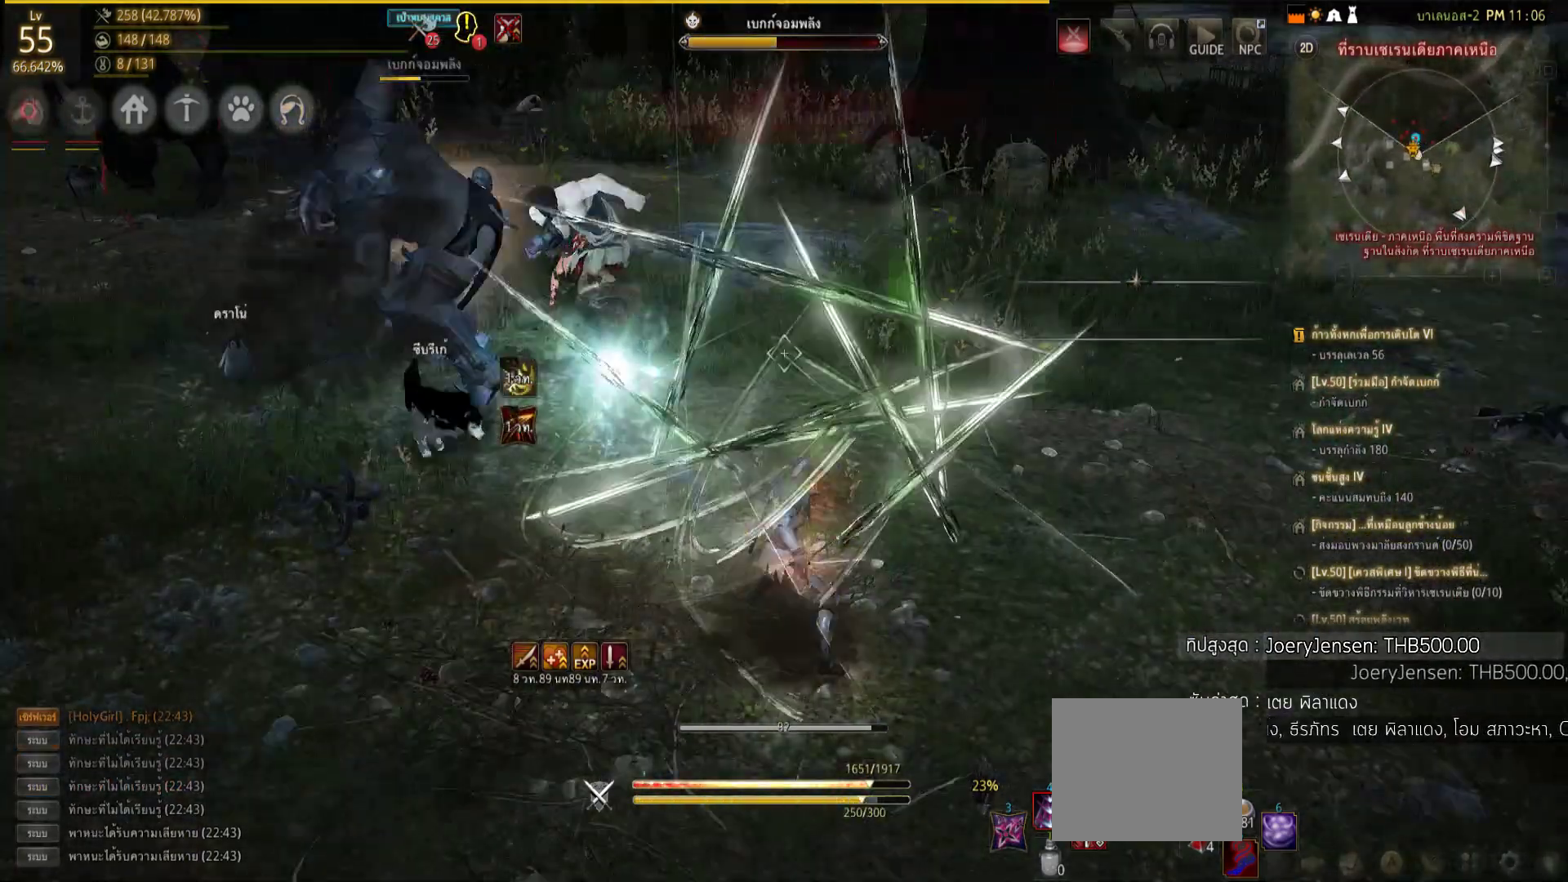
{"buttons": [], "left_stick": "right", "right_stick": "center", "events": [[120, "right_stick", "left"], [160, "L2", "up"], [300, "left_stick", "right"], [340, "R2", "up"], [380, "right_stick", "center"]]}
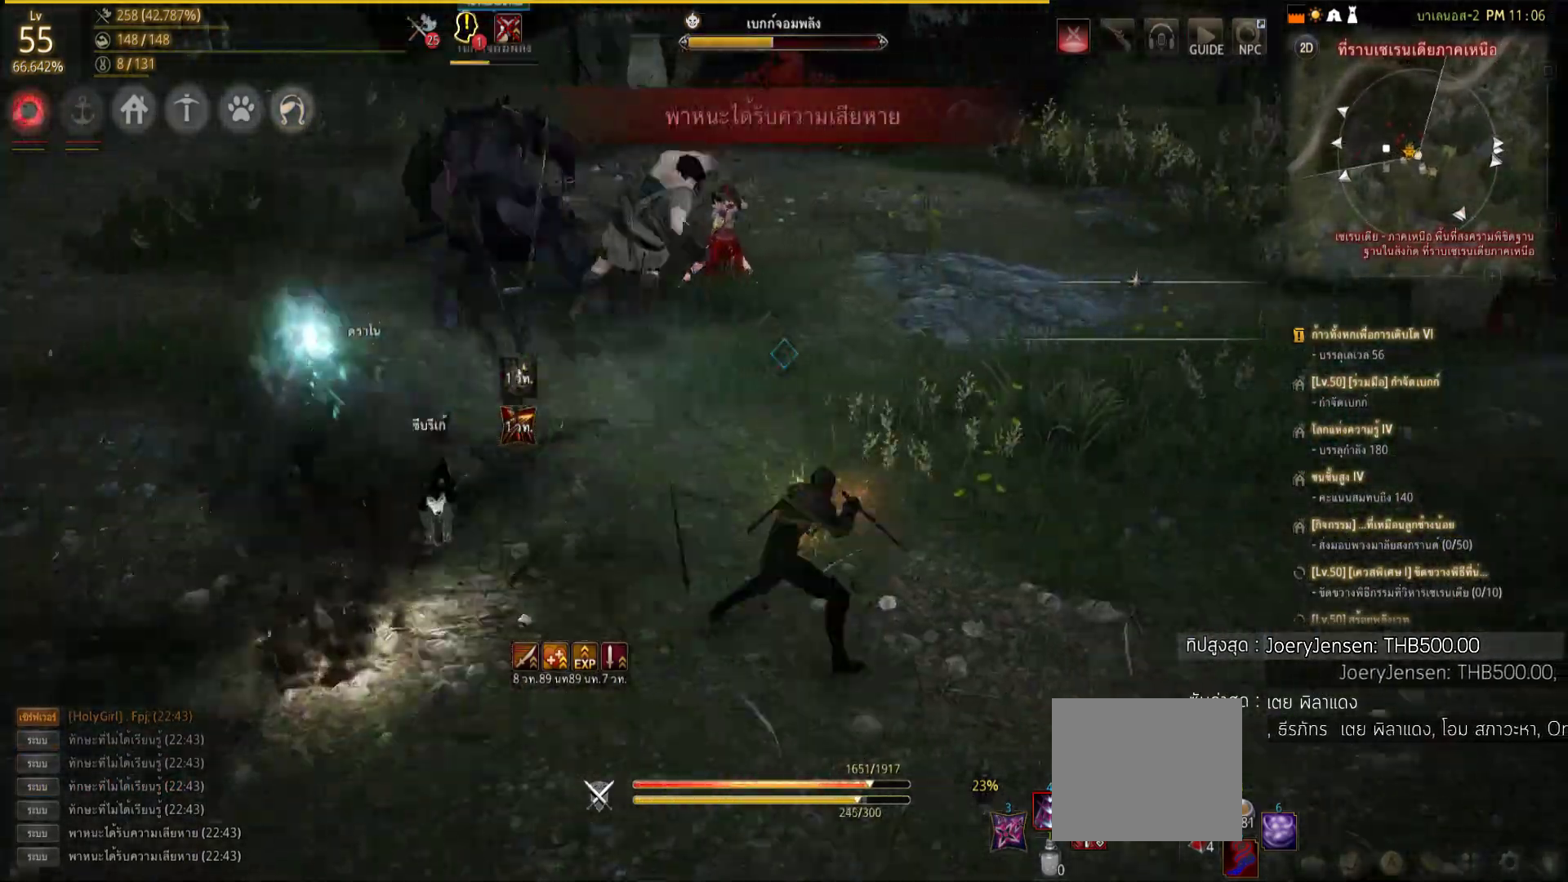
{"buttons": [], "left_stick": "right", "right_stick": "left", "events": [[40, "SQUARE", "down"], [160, "SQUARE", "up"], [300, "SQUARE", "down"], [380, "SQUARE", "up"], [500, "right_stick", "left"]]}